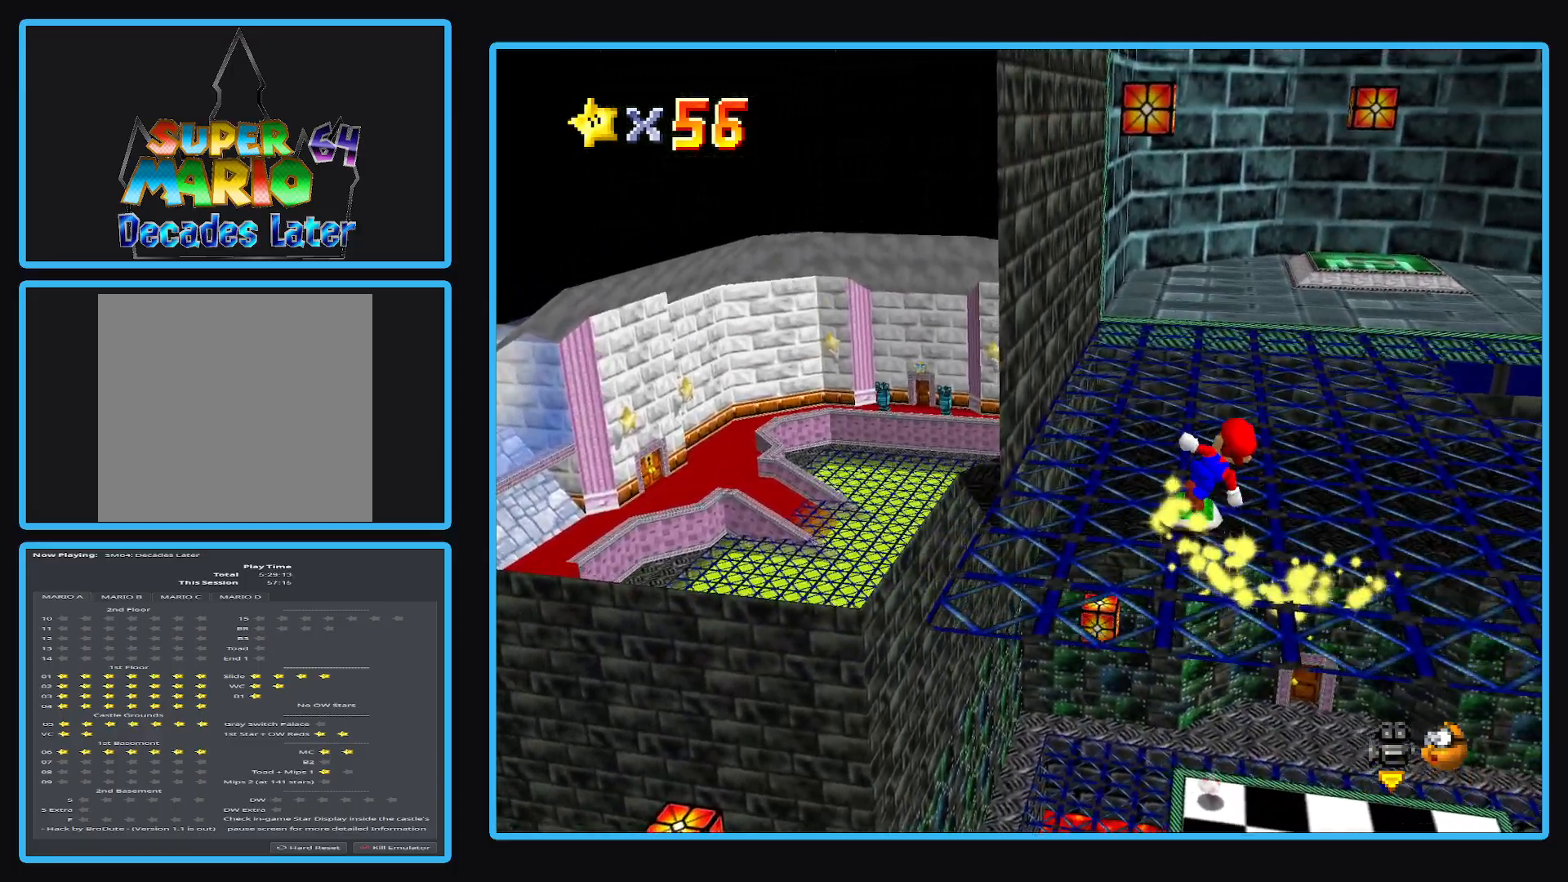
Gameplay with a controller (Xbox layout); each line is a JSON object with the inputs held at the frame after it. "events" lists button and stick changes between this image and that frame as [ms after this image, input, new state], when the widget could be followed in between. Not read: L3 R3.
{"buttons": [], "left_stick": "down-right", "right_stick": "center", "events": [[17, "A", "down"], [117, "left_stick", "down"], [300, "left_stick", "down-right"], [450, "A", "up"]]}
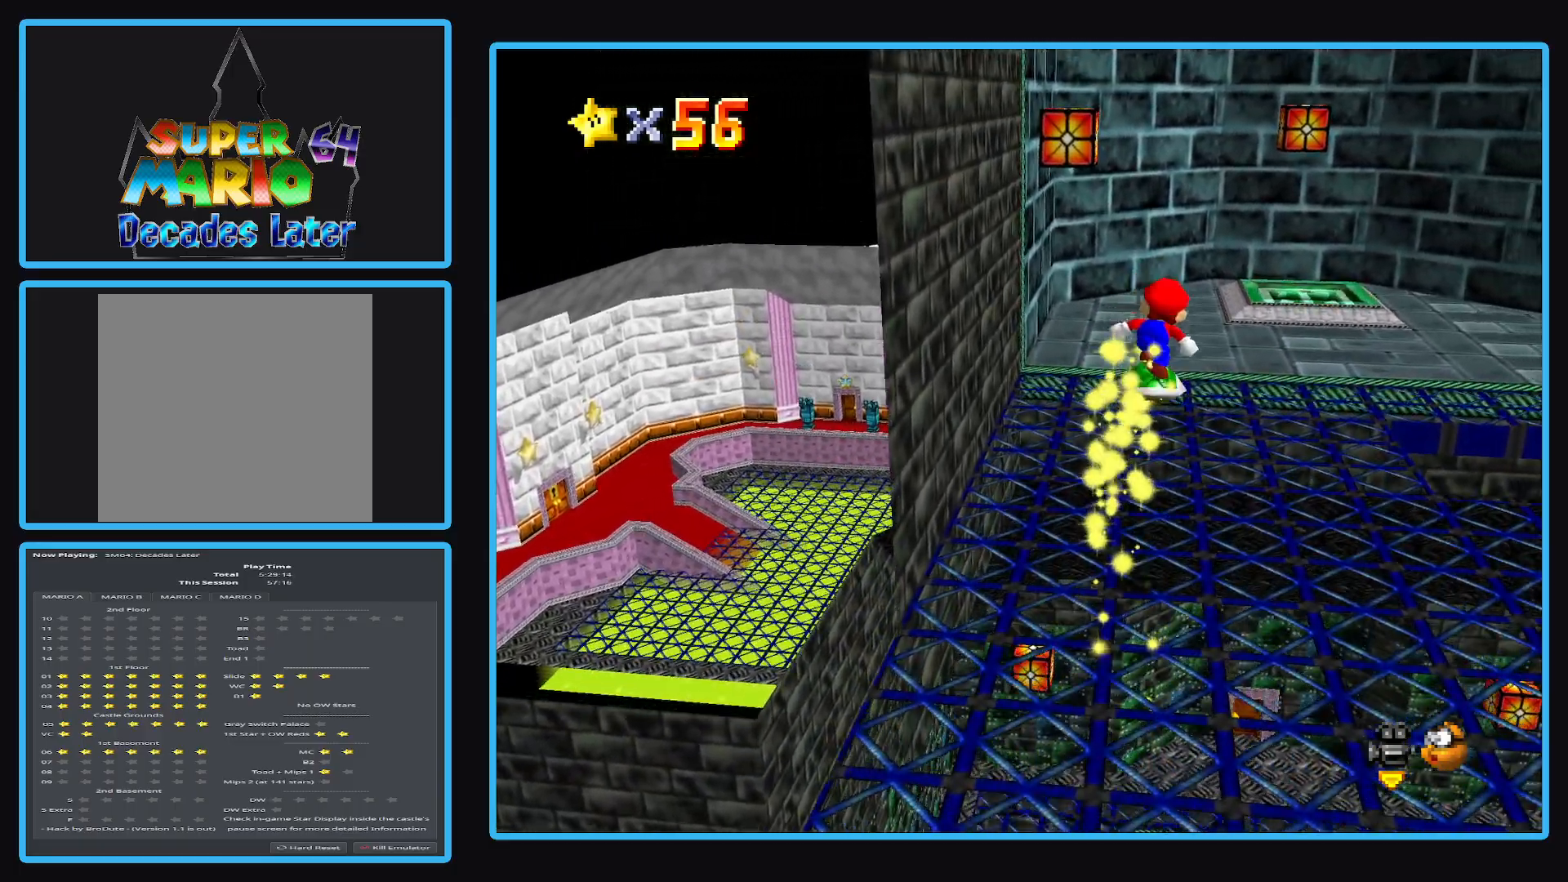
{"buttons": ["Y"], "left_stick": "up-right", "right_stick": "center", "events": [[33, "left_stick", "up-right"], [100, "Y", "down"], [217, "Y", "up"], [417, "Y", "down"]]}
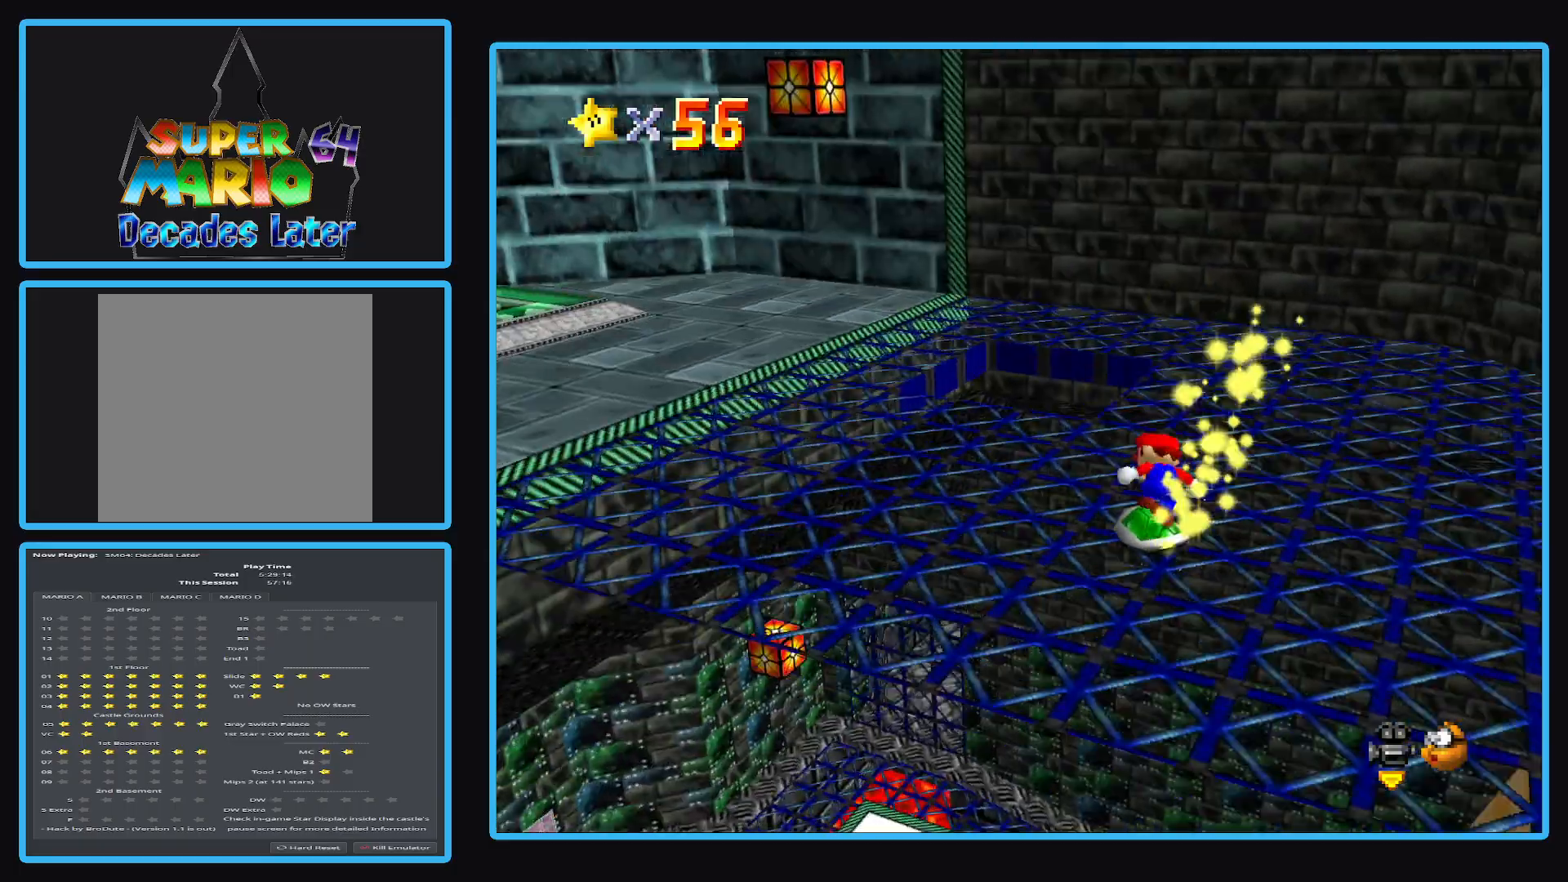
{"buttons": ["A"], "left_stick": "up-left", "right_stick": "center", "events": [[33, "Y", "up"], [283, "left_stick", "up-left"], [467, "A", "down"]]}
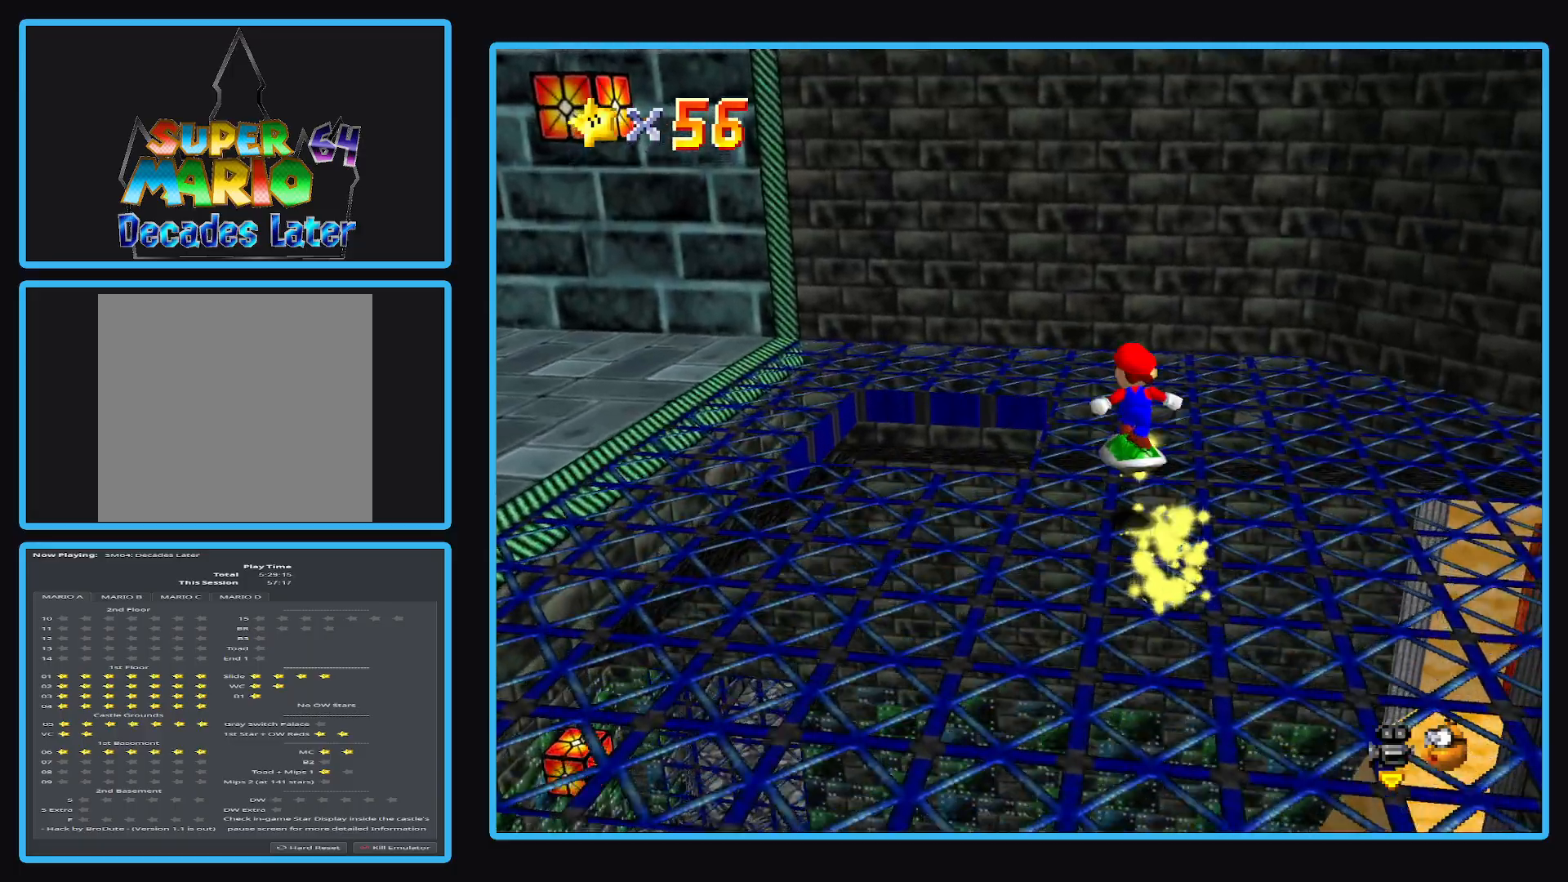
{"buttons": [], "left_stick": "down", "right_stick": "center", "events": [[150, "A", "up"], [167, "left_stick", "down-left"], [500, "left_stick", "down"]]}
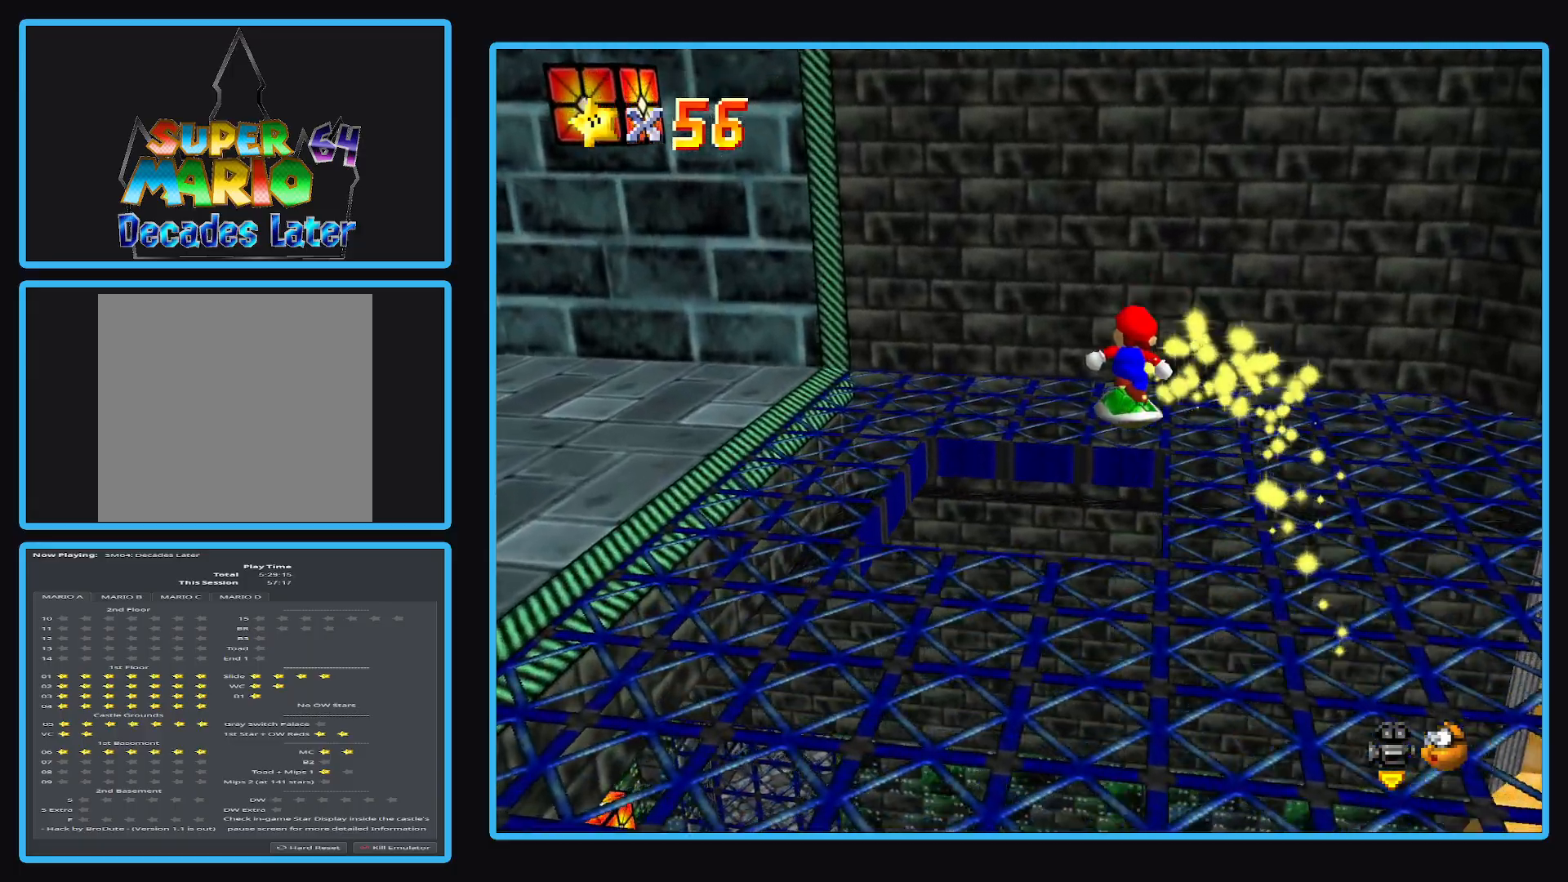
{"buttons": [], "left_stick": "center", "right_stick": "center", "events": [[250, "Y", "down"], [400, "left_stick", "center"], [417, "Y", "up"]]}
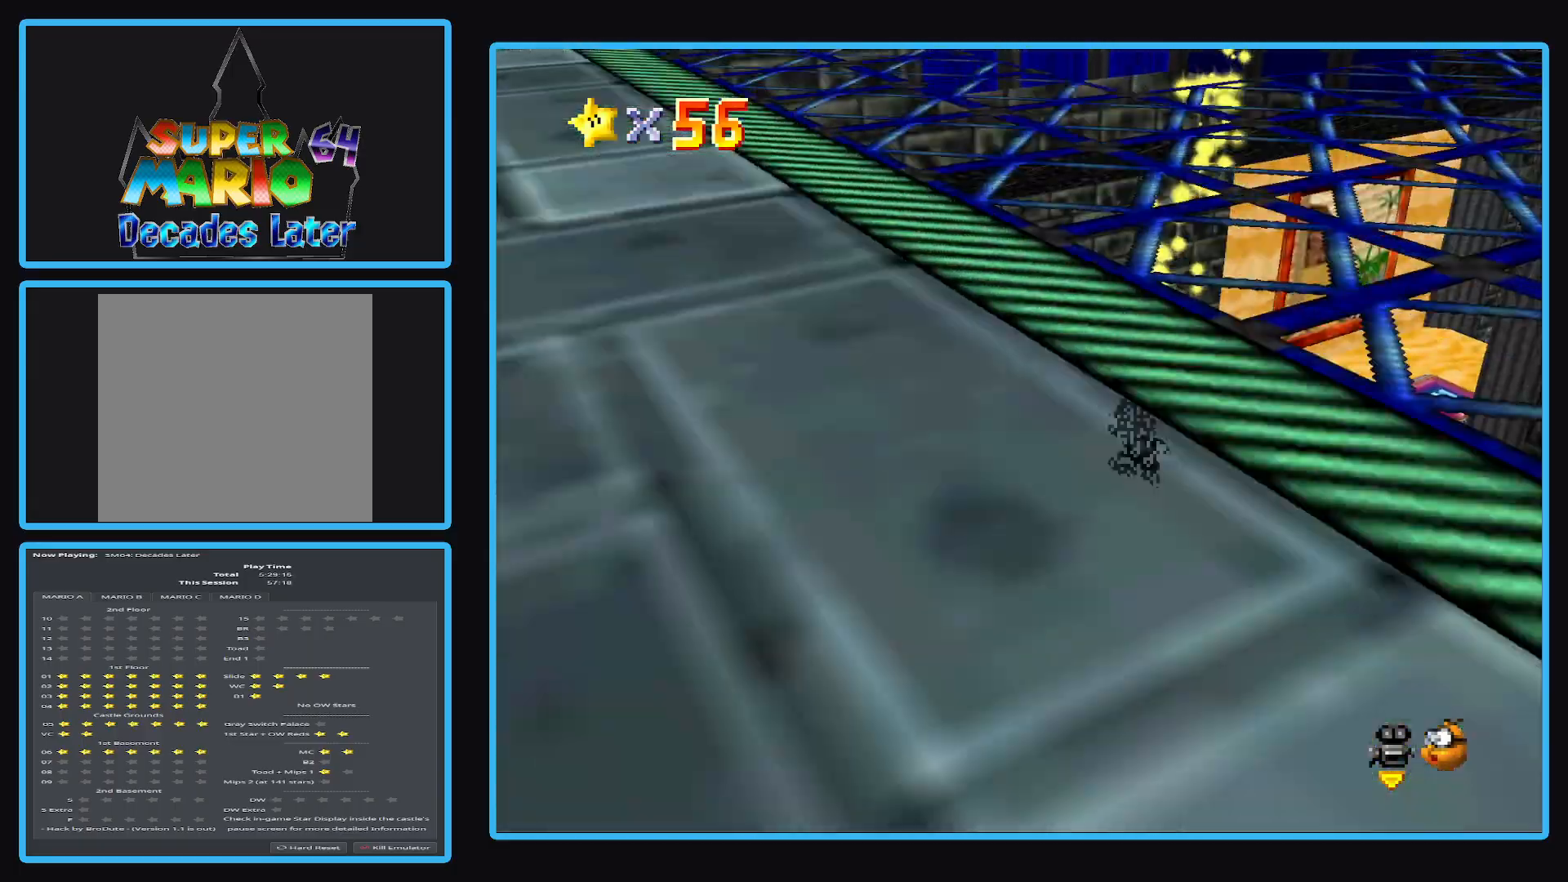
{"buttons": [], "left_stick": "center", "right_stick": "center", "events": [[67, "Y", "down"], [183, "Y", "up"]]}
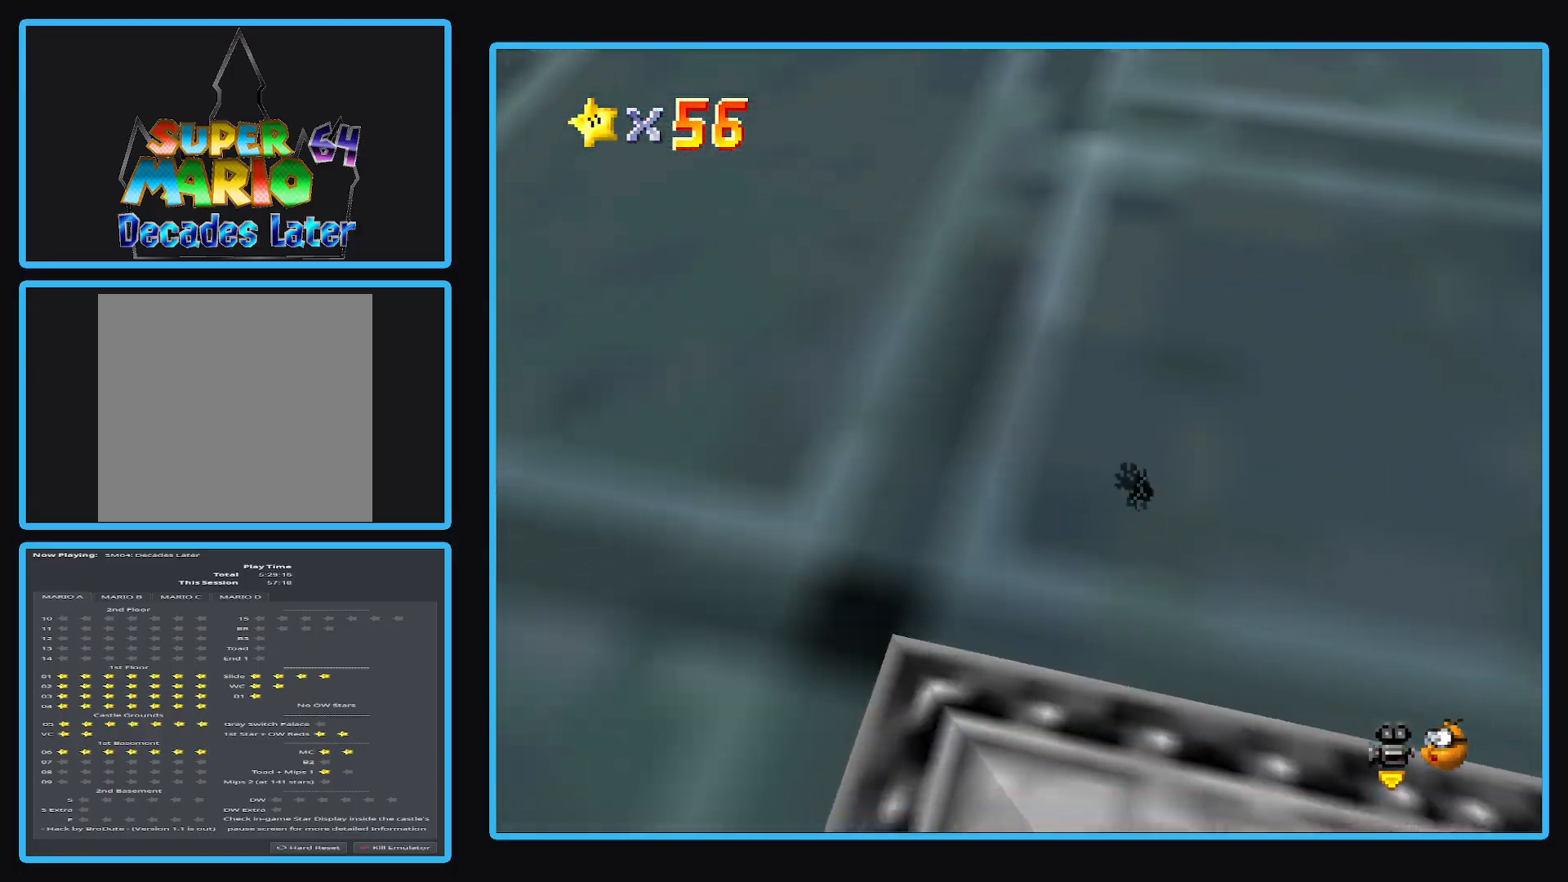
{"buttons": [], "left_stick": "center", "right_stick": "center", "events": [[150, "B", "down"], [283, "B", "up"]]}
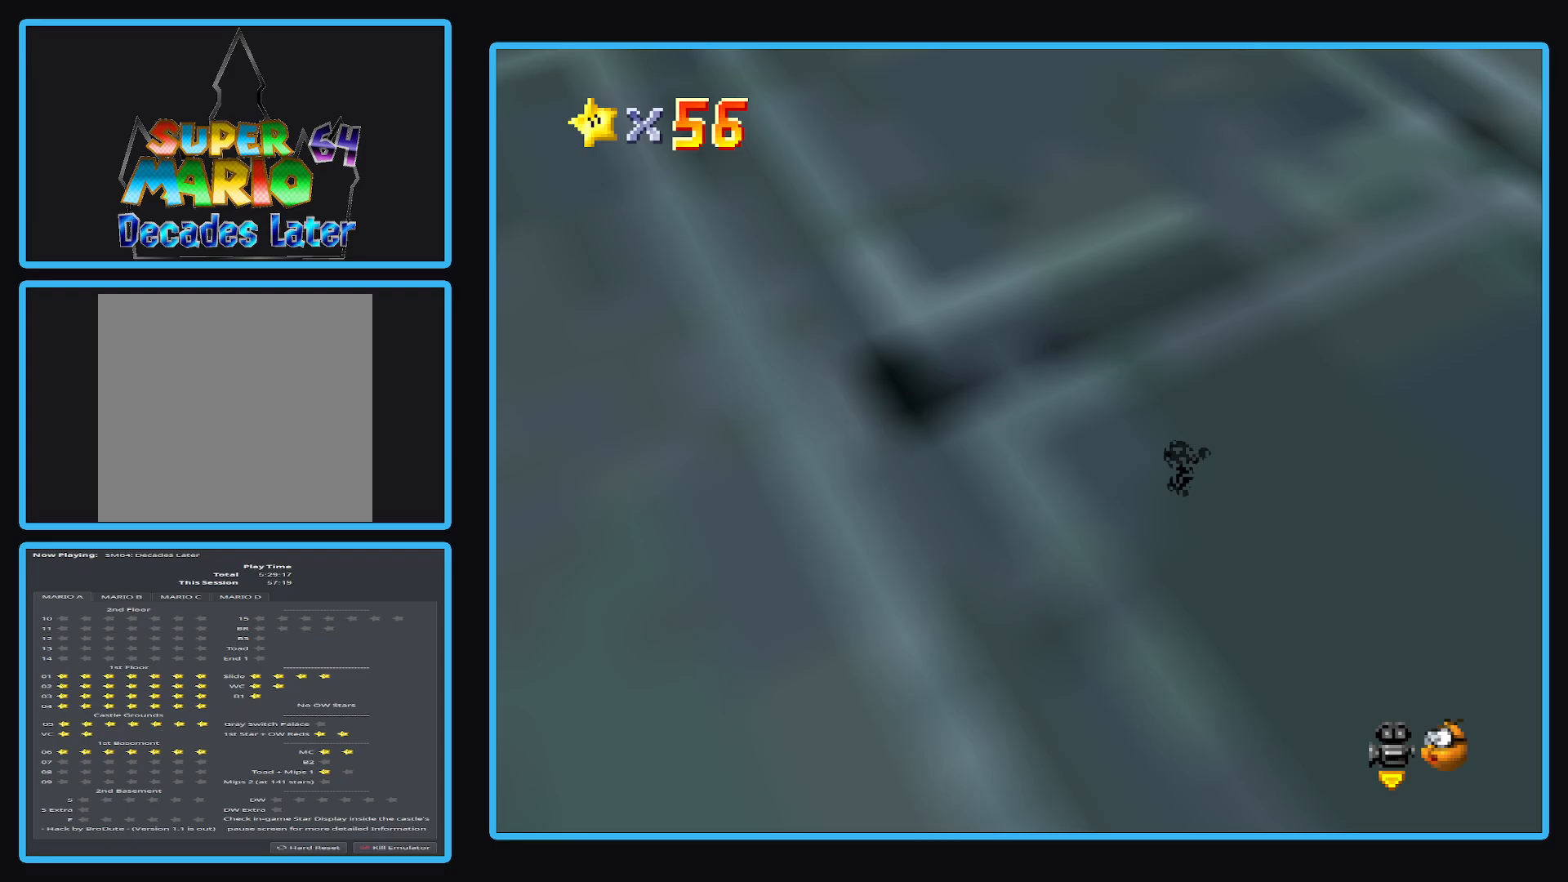
{"buttons": [], "left_stick": "center", "right_stick": "center", "events": [[83, "R2", "down"], [300, "R2", "up"]]}
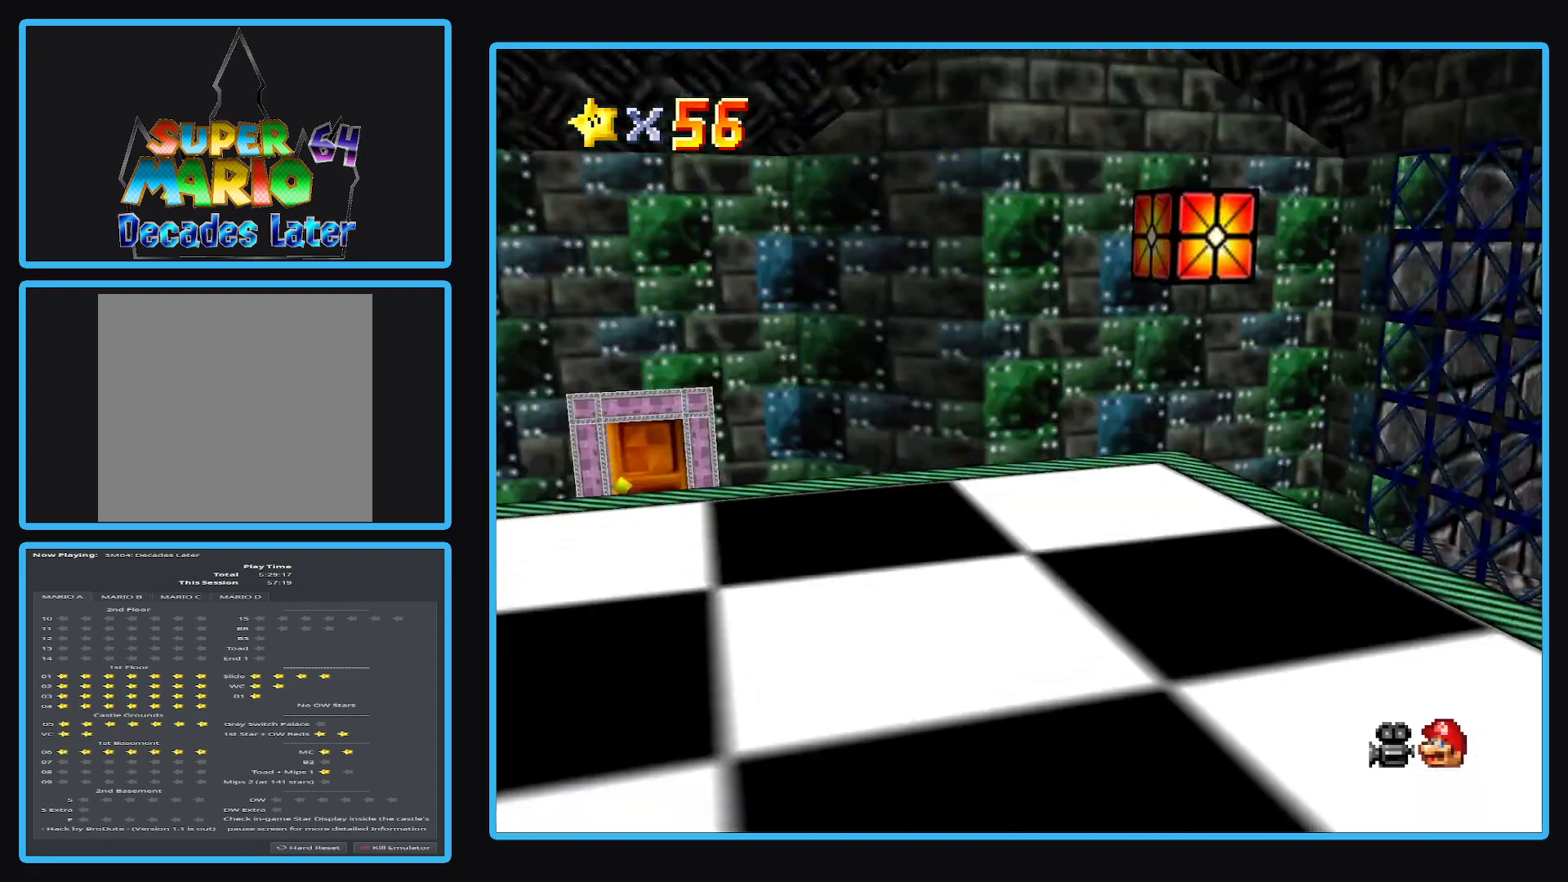
{"buttons": [], "left_stick": "center", "right_stick": "center", "events": []}
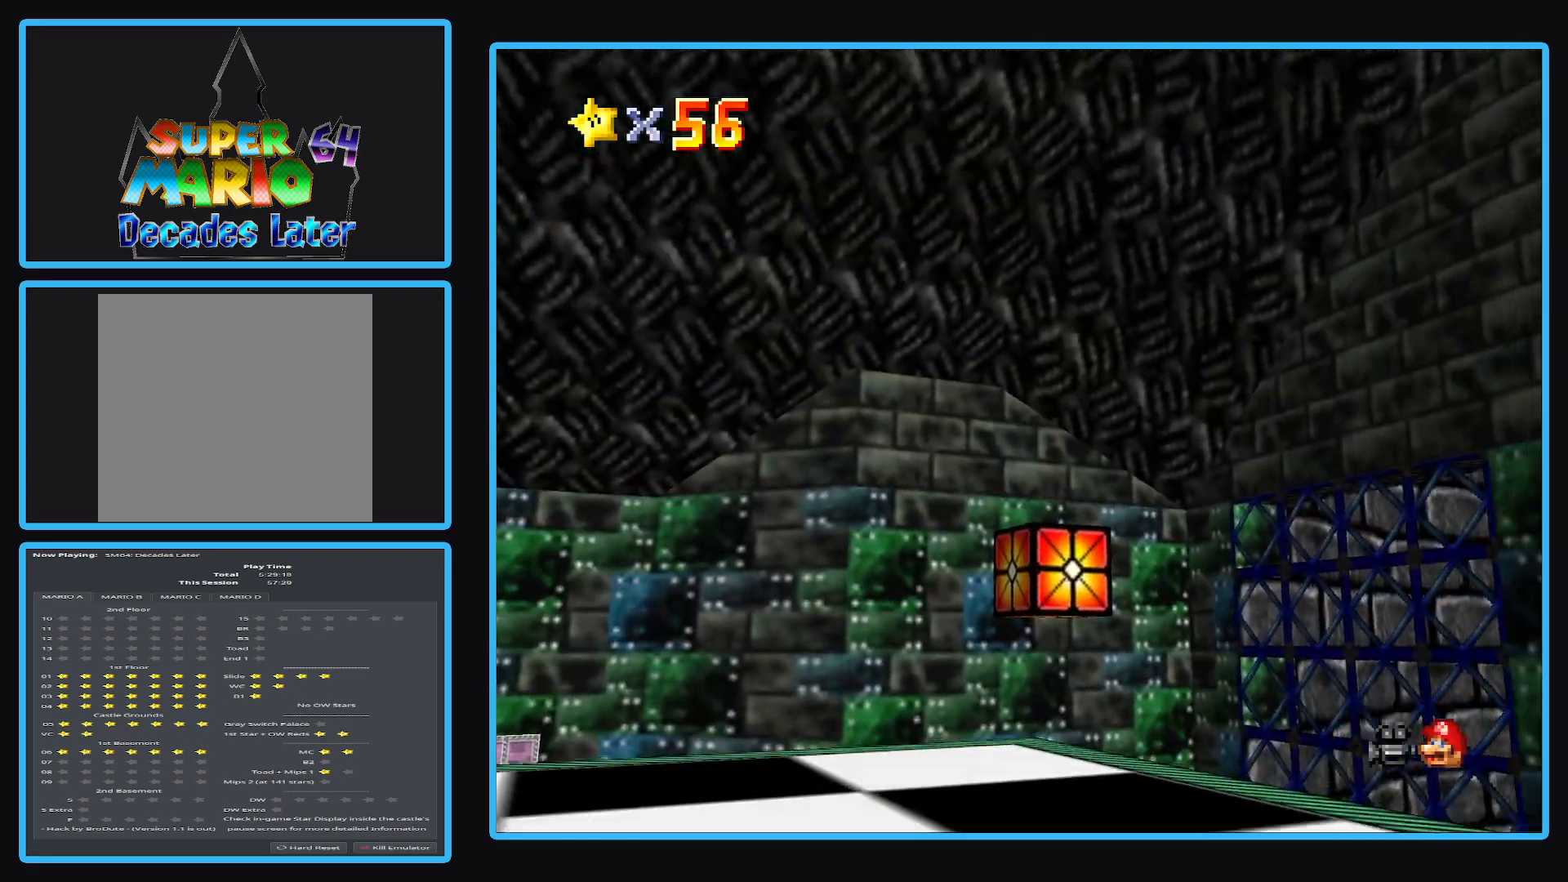
{"buttons": [], "left_stick": "center", "right_stick": "center", "events": [[100, "R2", "down"], [300, "R2", "up"]]}
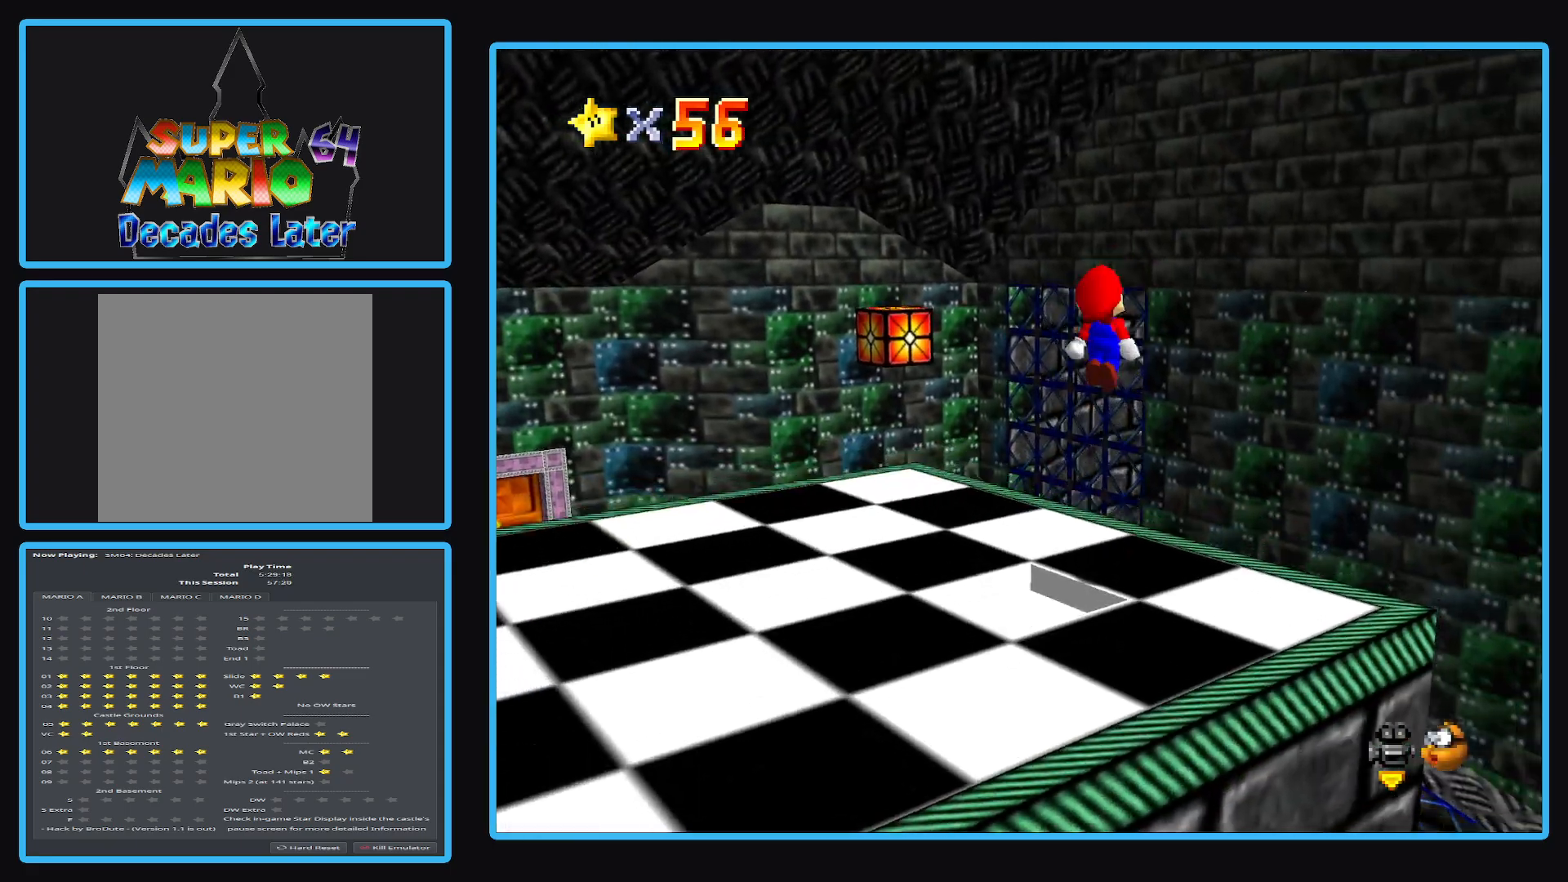
{"buttons": ["A"], "left_stick": "center", "right_stick": "center", "events": [[350, "A", "down"]]}
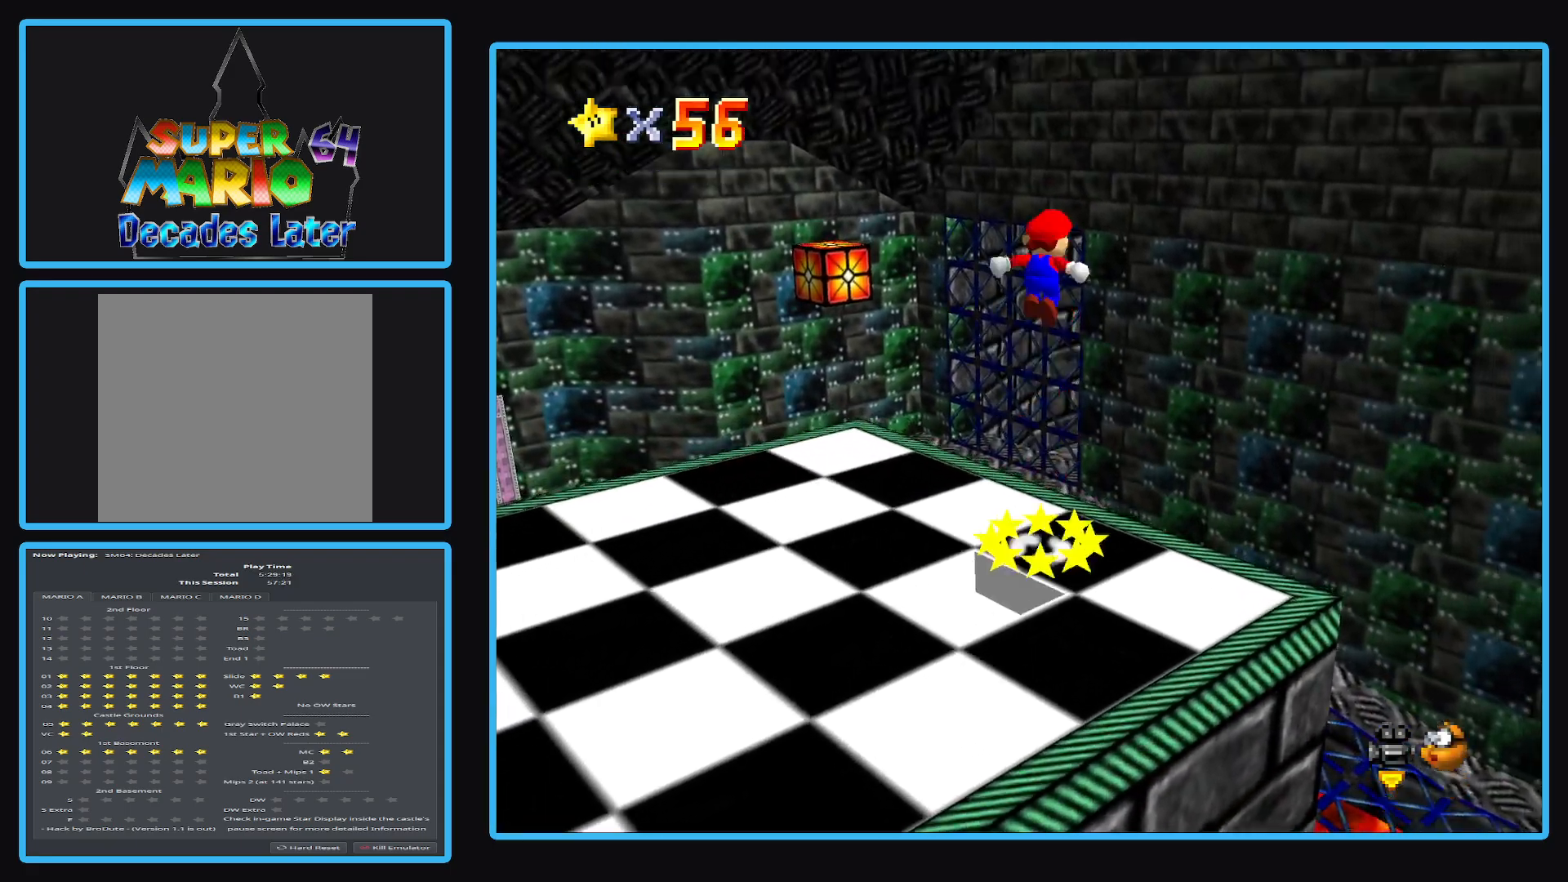
{"buttons": ["A"], "left_stick": "down", "right_stick": "center", "events": [[17, "left_stick", "down-left"], [267, "left_stick", "center"], [433, "left_stick", "down"]]}
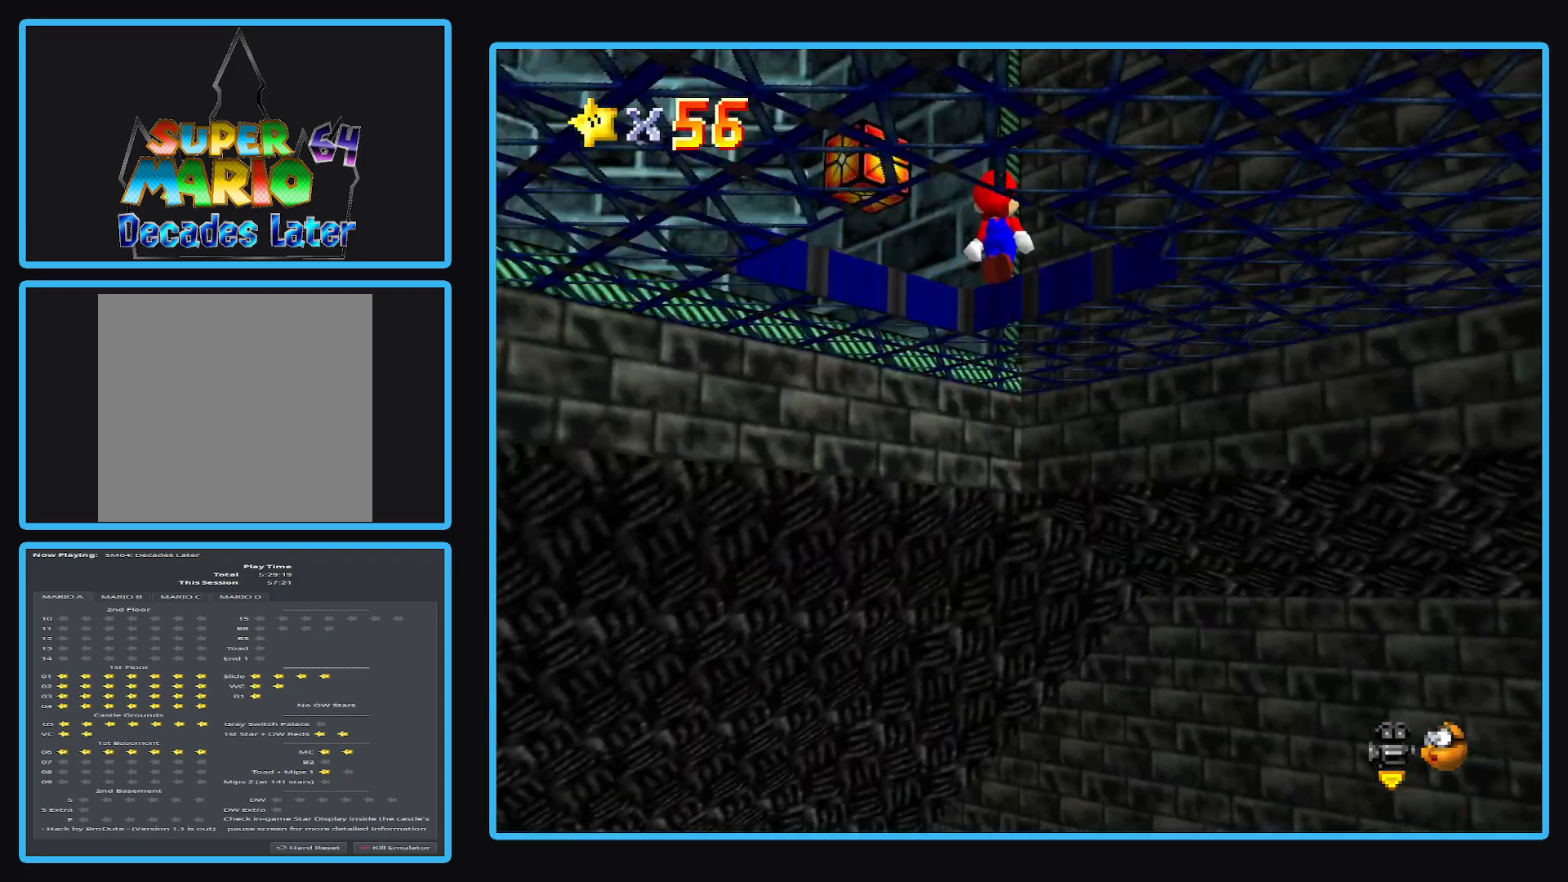
{"buttons": ["A"], "left_stick": "down-right", "right_stick": "center", "events": [[83, "left_stick", "down-right"]]}
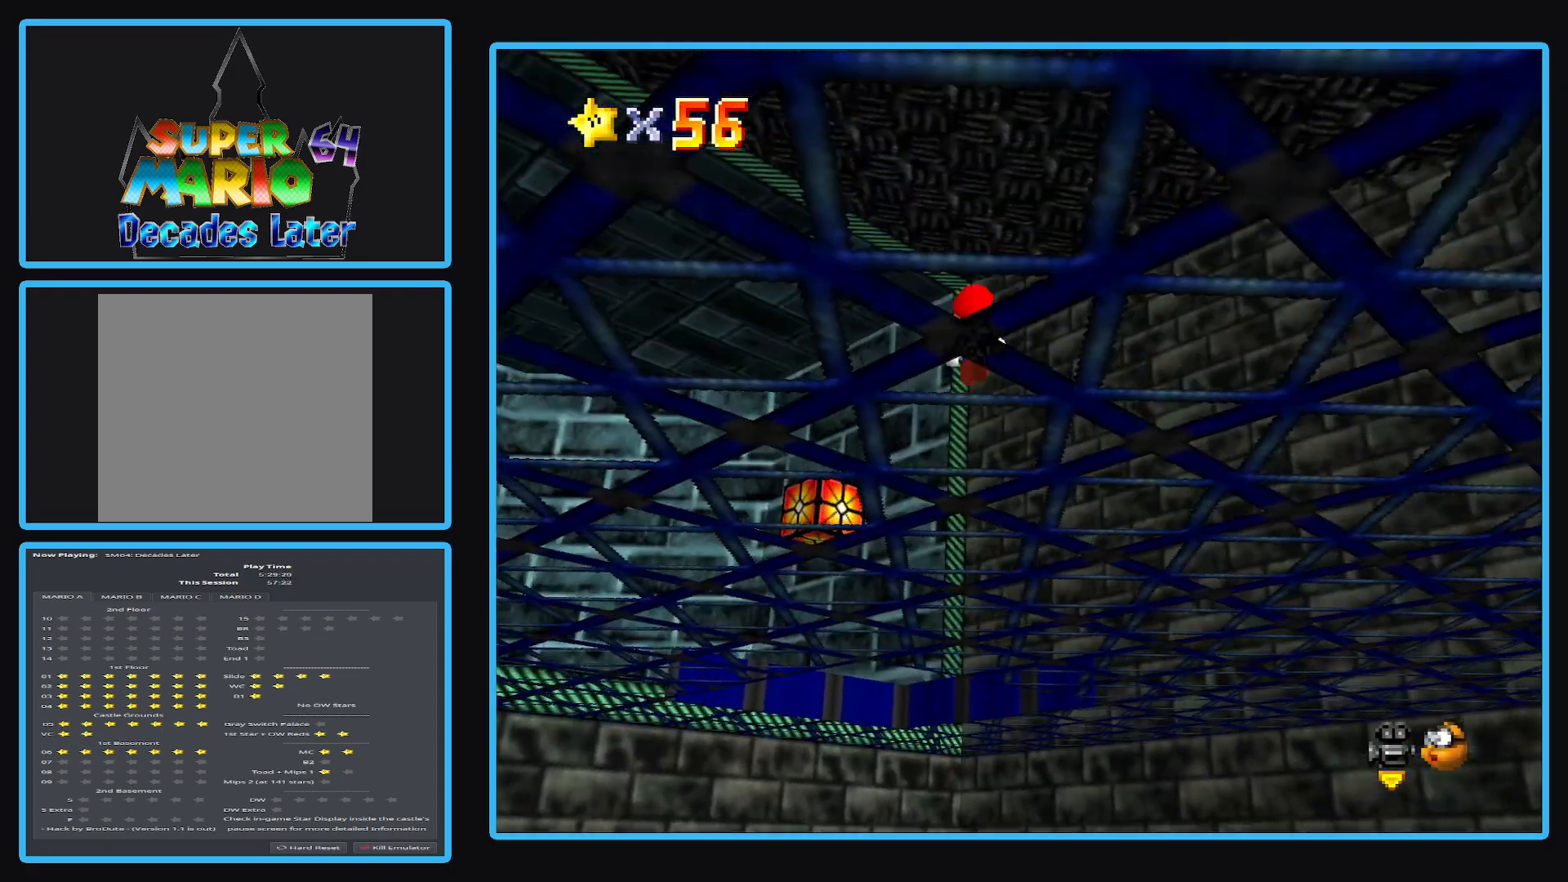
{"buttons": [], "left_stick": "down-right", "right_stick": "center", "events": [[300, "X", "down"], [467, "A", "up"], [483, "X", "up"]]}
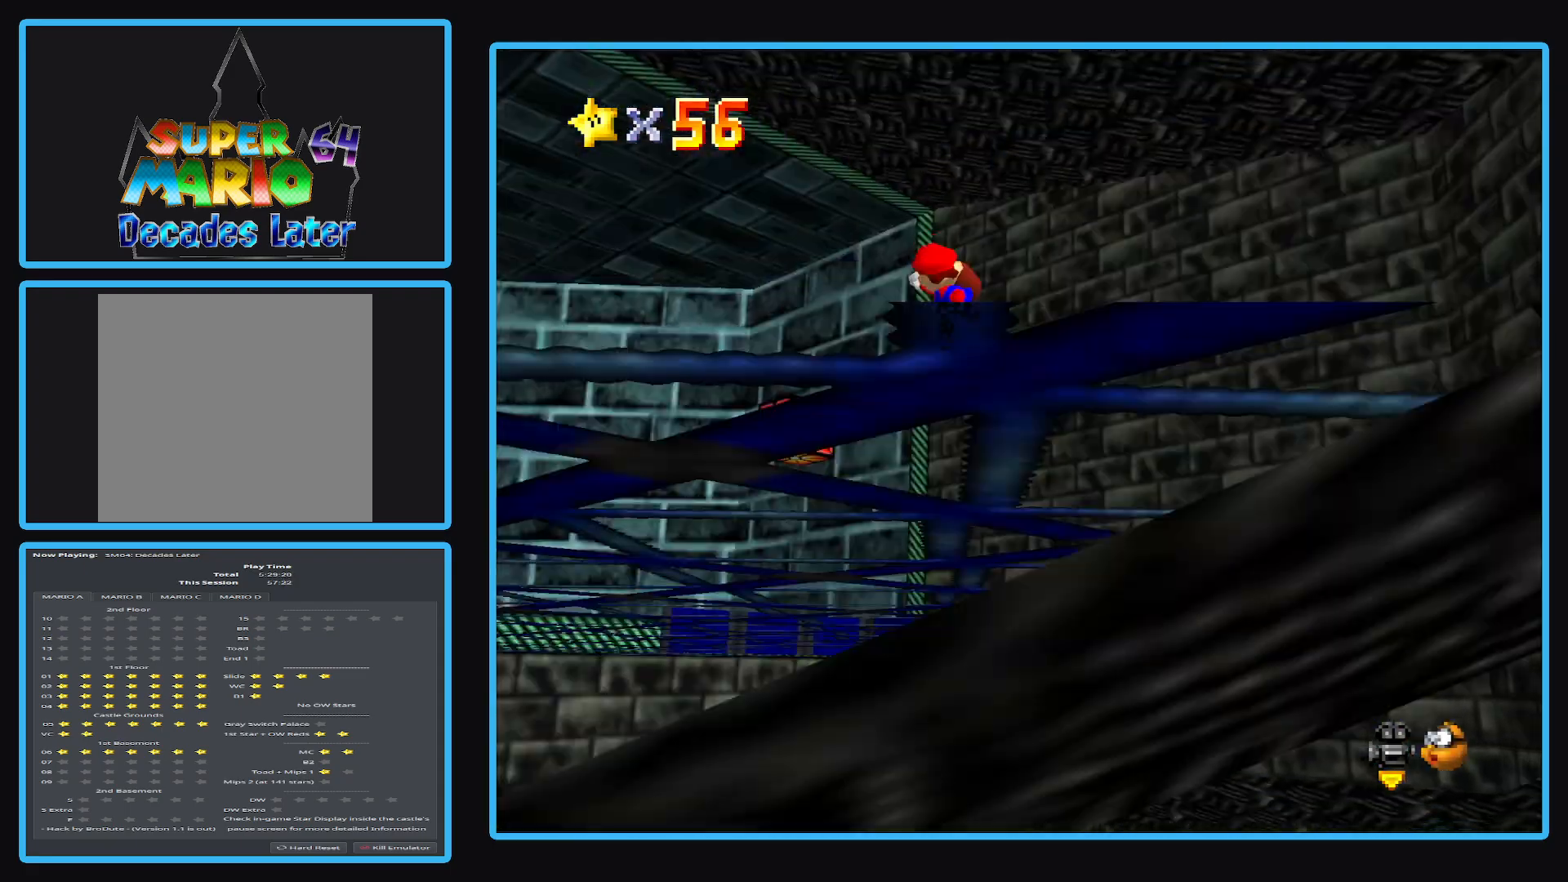
{"buttons": [], "left_stick": "down-right", "right_stick": "center", "events": [[333, "R1", "down"], [400, "R1", "up"]]}
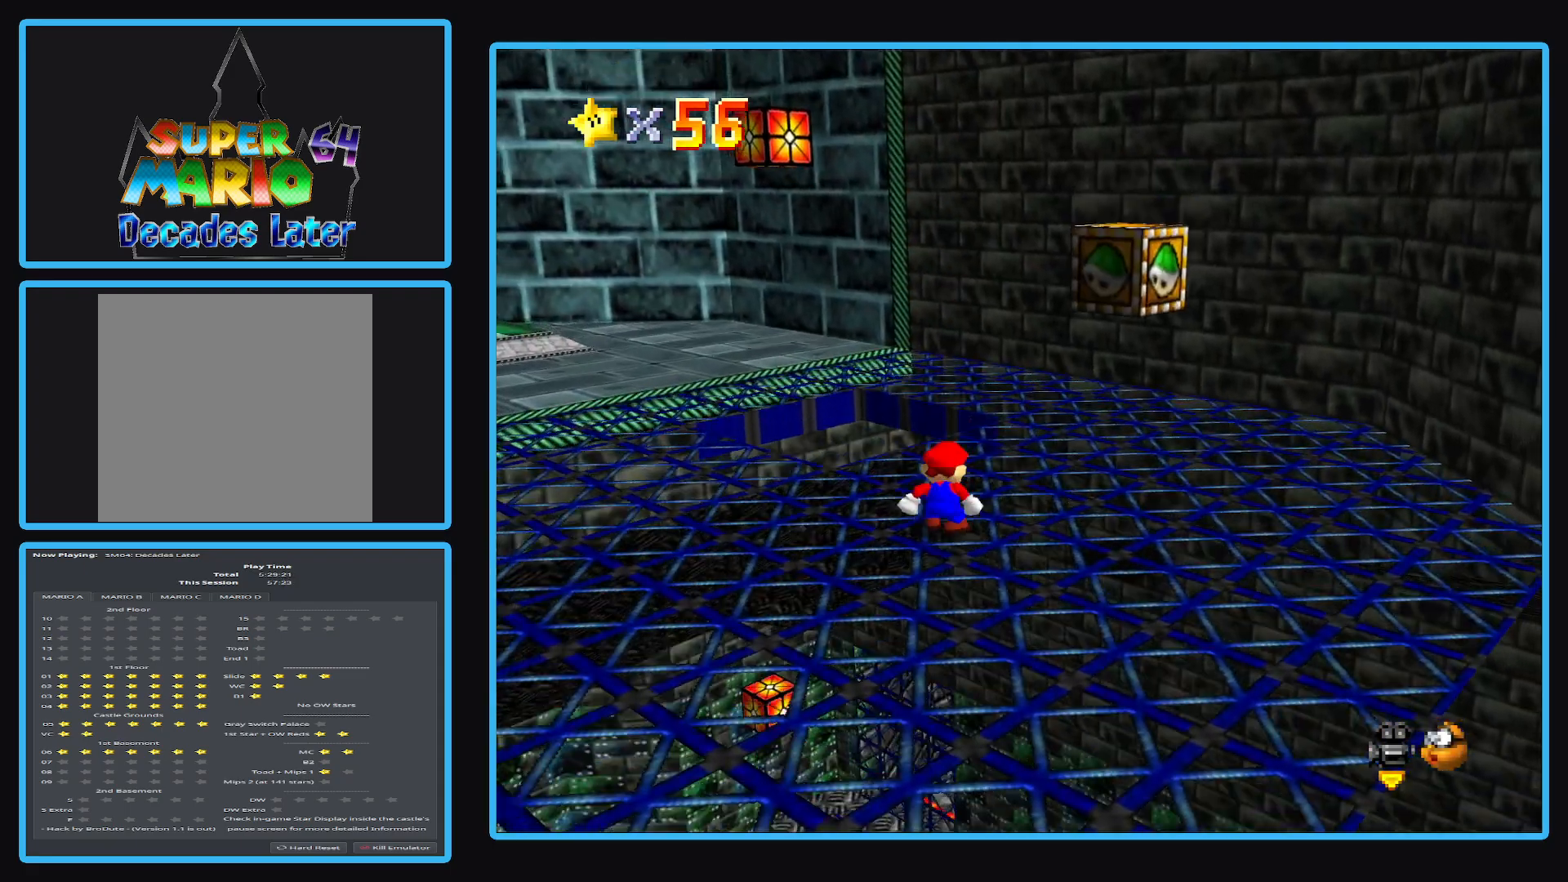
{"buttons": [], "left_stick": "down-right", "right_stick": "center", "events": []}
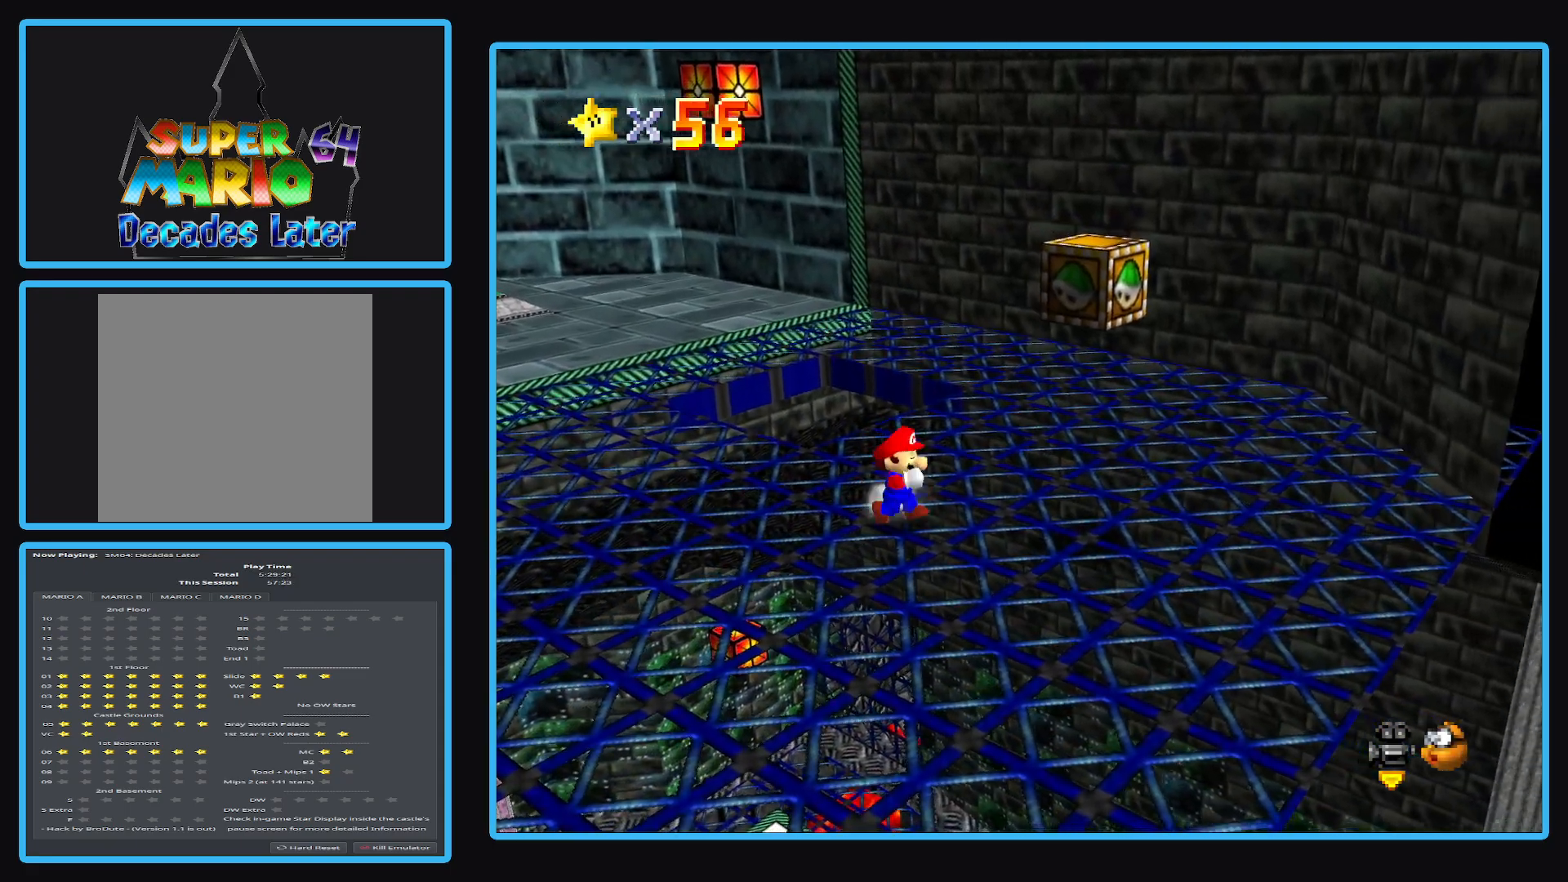
{"buttons": ["A"], "left_stick": "center", "right_stick": "center", "events": [[333, "A", "down"], [417, "left_stick", "center"]]}
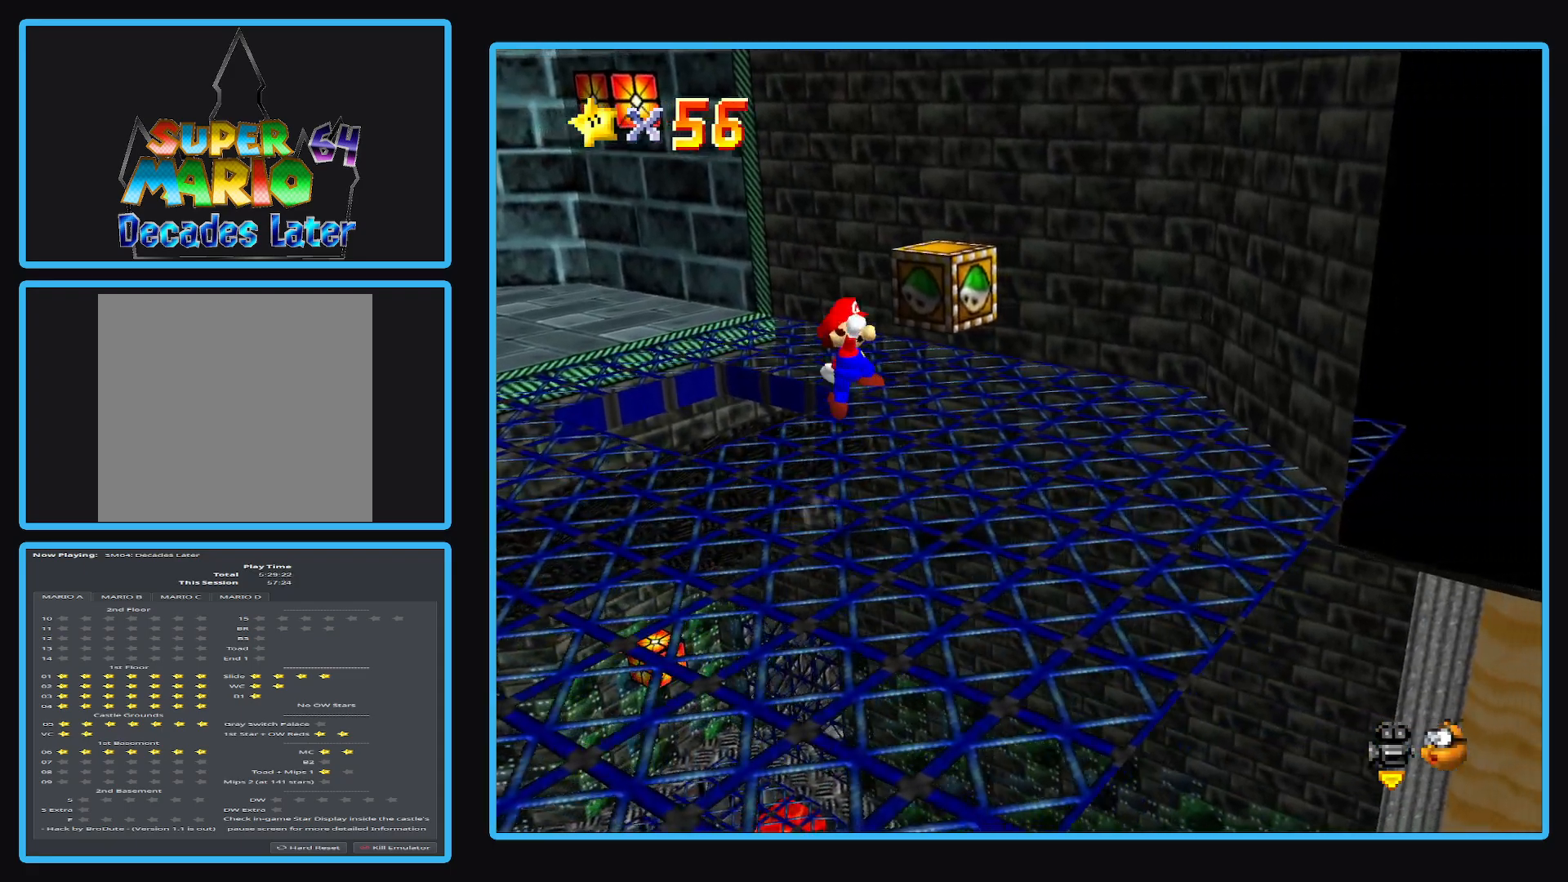
{"buttons": [], "left_stick": "center", "right_stick": "center", "events": [[50, "A", "up"]]}
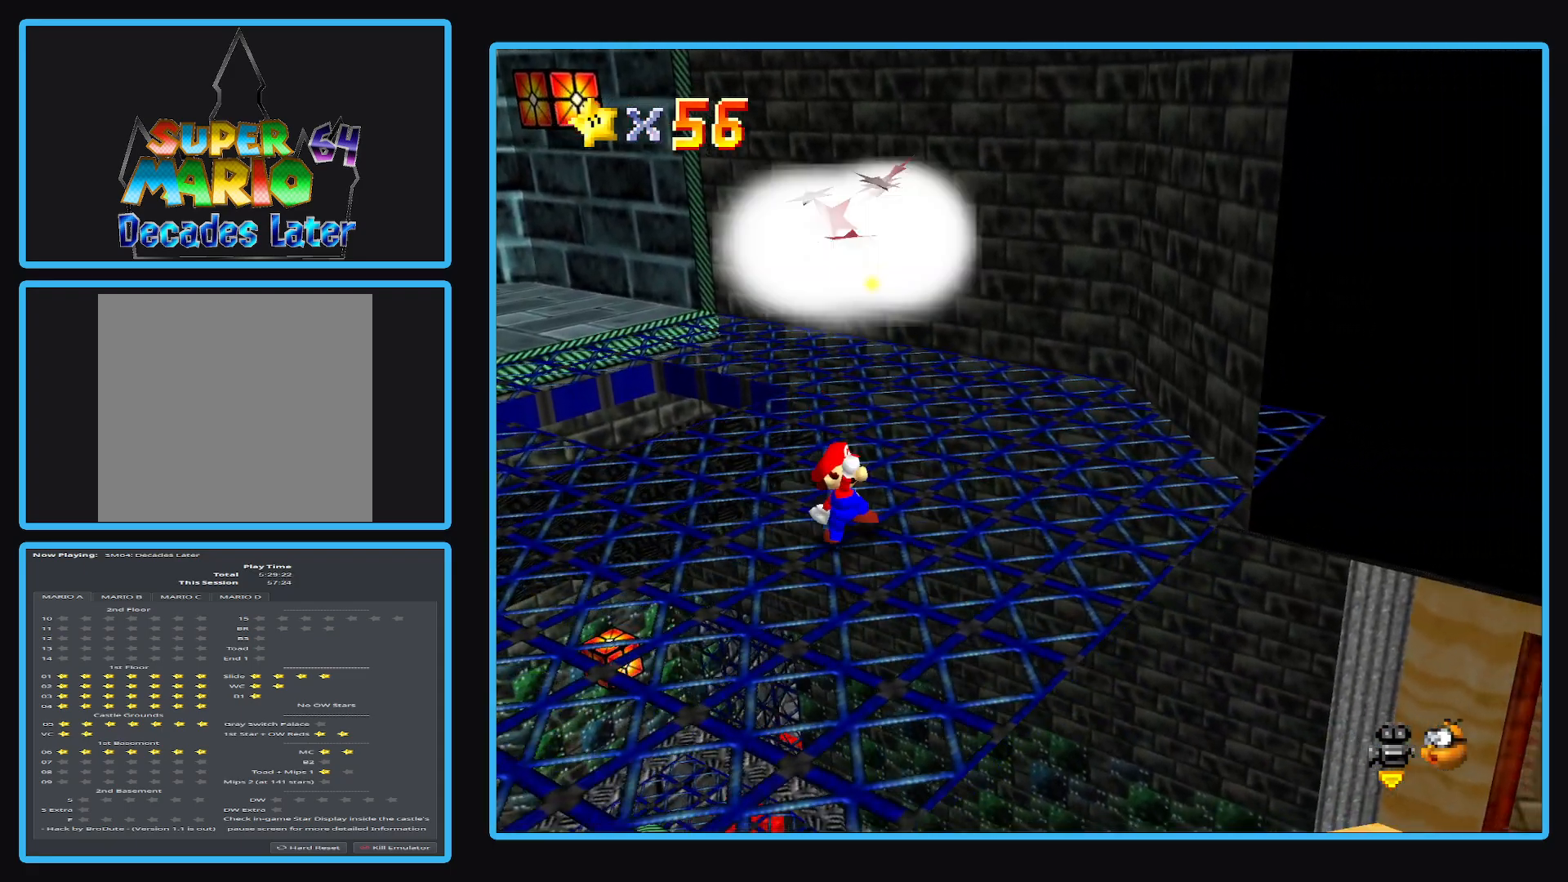
{"buttons": [], "left_stick": "up", "right_stick": "center", "events": [[383, "left_stick", "up"]]}
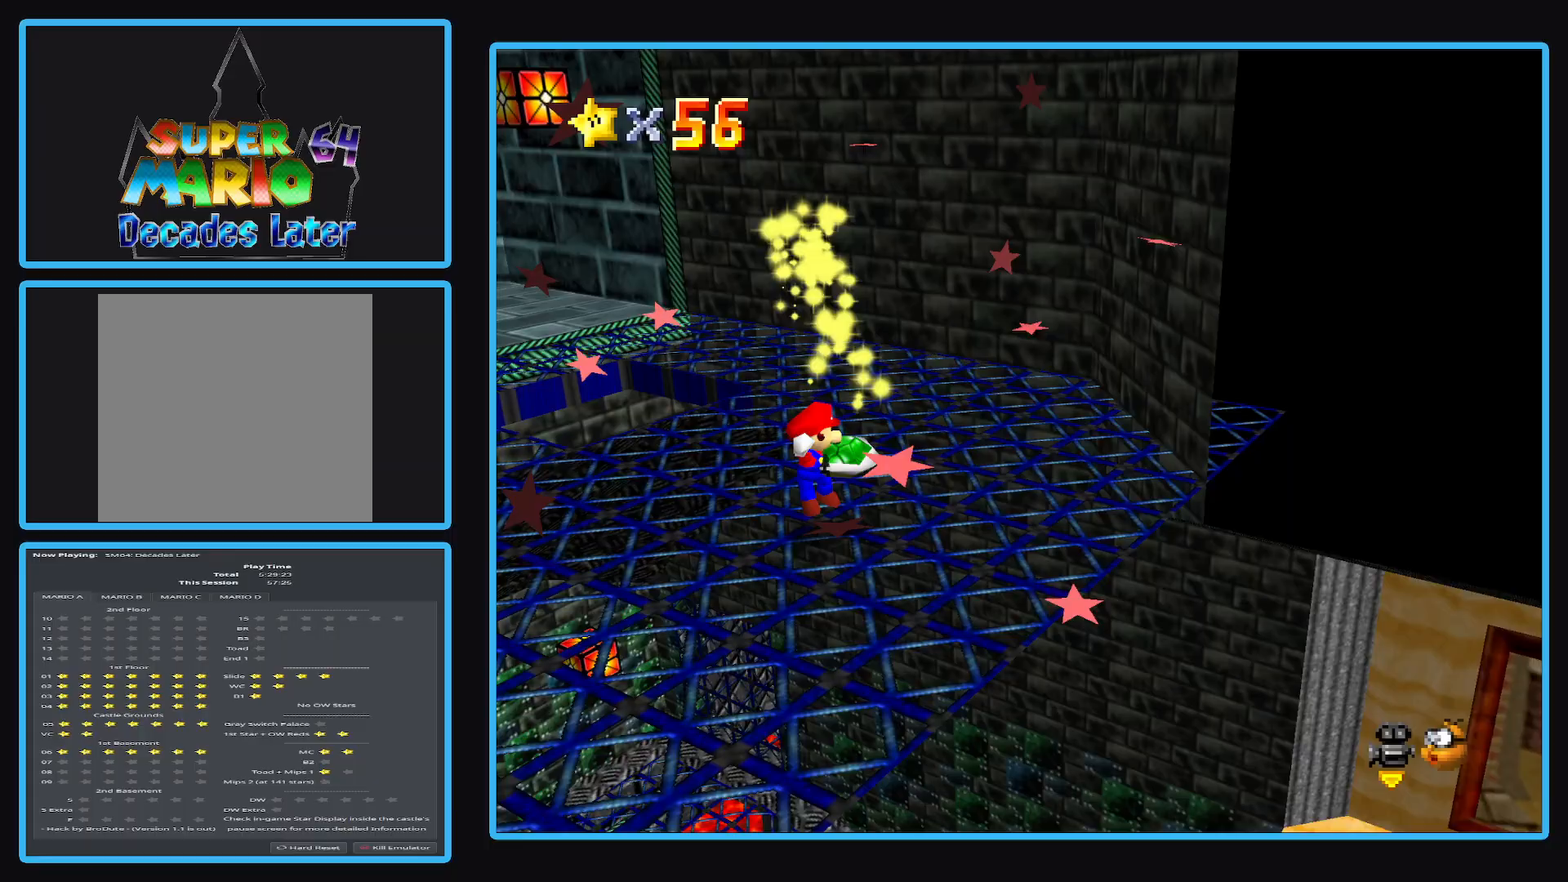
{"buttons": [], "left_stick": "up-left", "right_stick": "center", "events": [[117, "left_stick", "center"], [483, "left_stick", "up-left"]]}
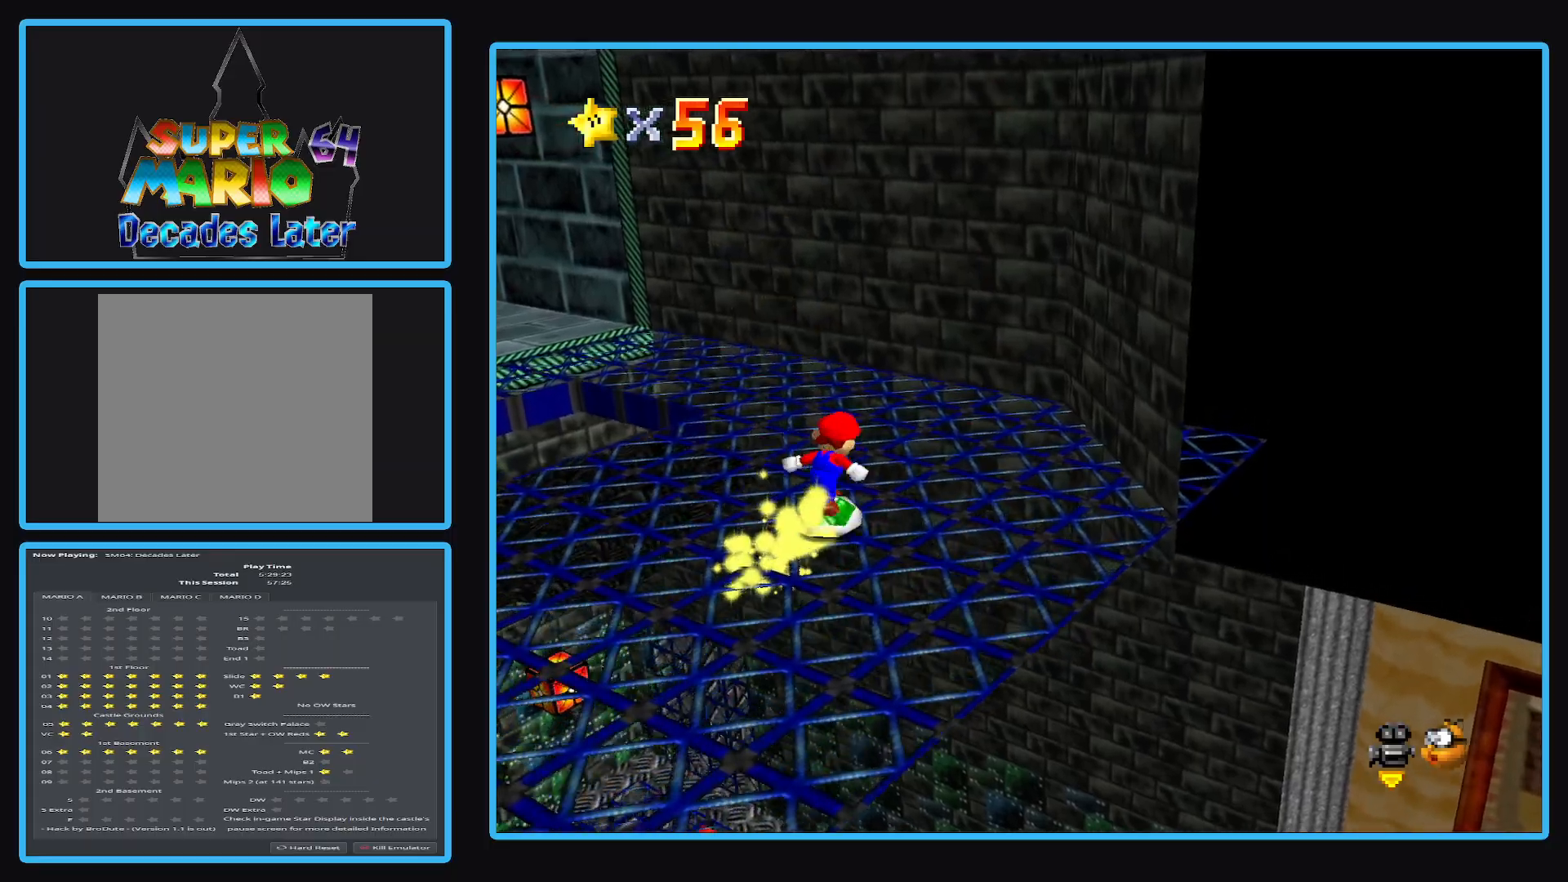
{"buttons": ["A"], "left_stick": "up-left", "right_stick": "center", "events": [[400, "A", "down"]]}
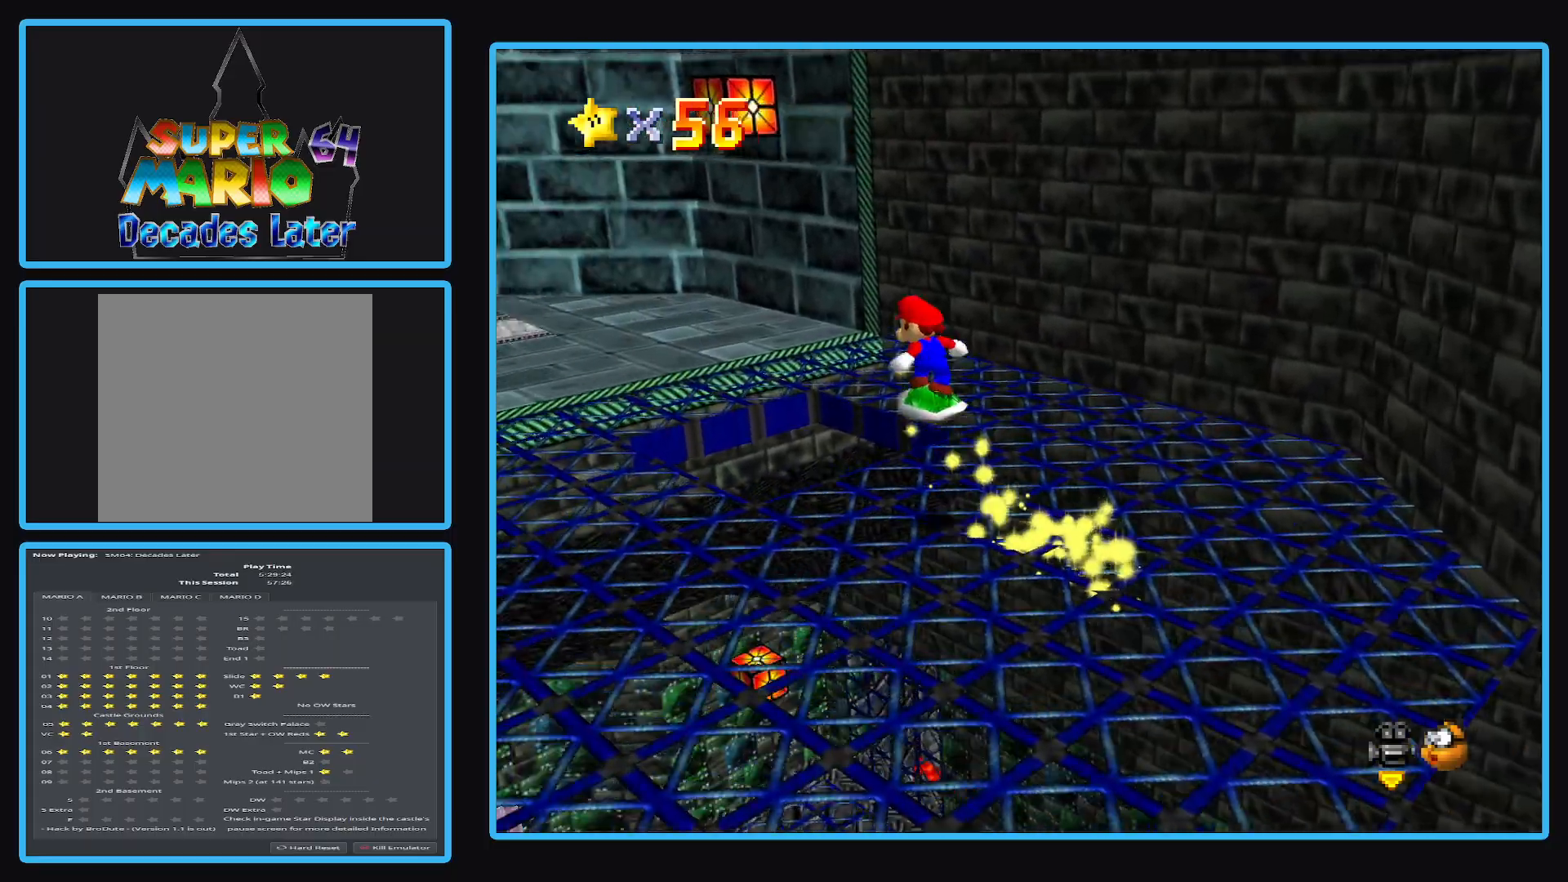
{"buttons": [], "left_stick": "right", "right_stick": "center", "events": [[100, "A", "up"], [133, "left_stick", "up-right"], [183, "left_stick", "right"], [333, "left_stick", "center"], [467, "left_stick", "right"]]}
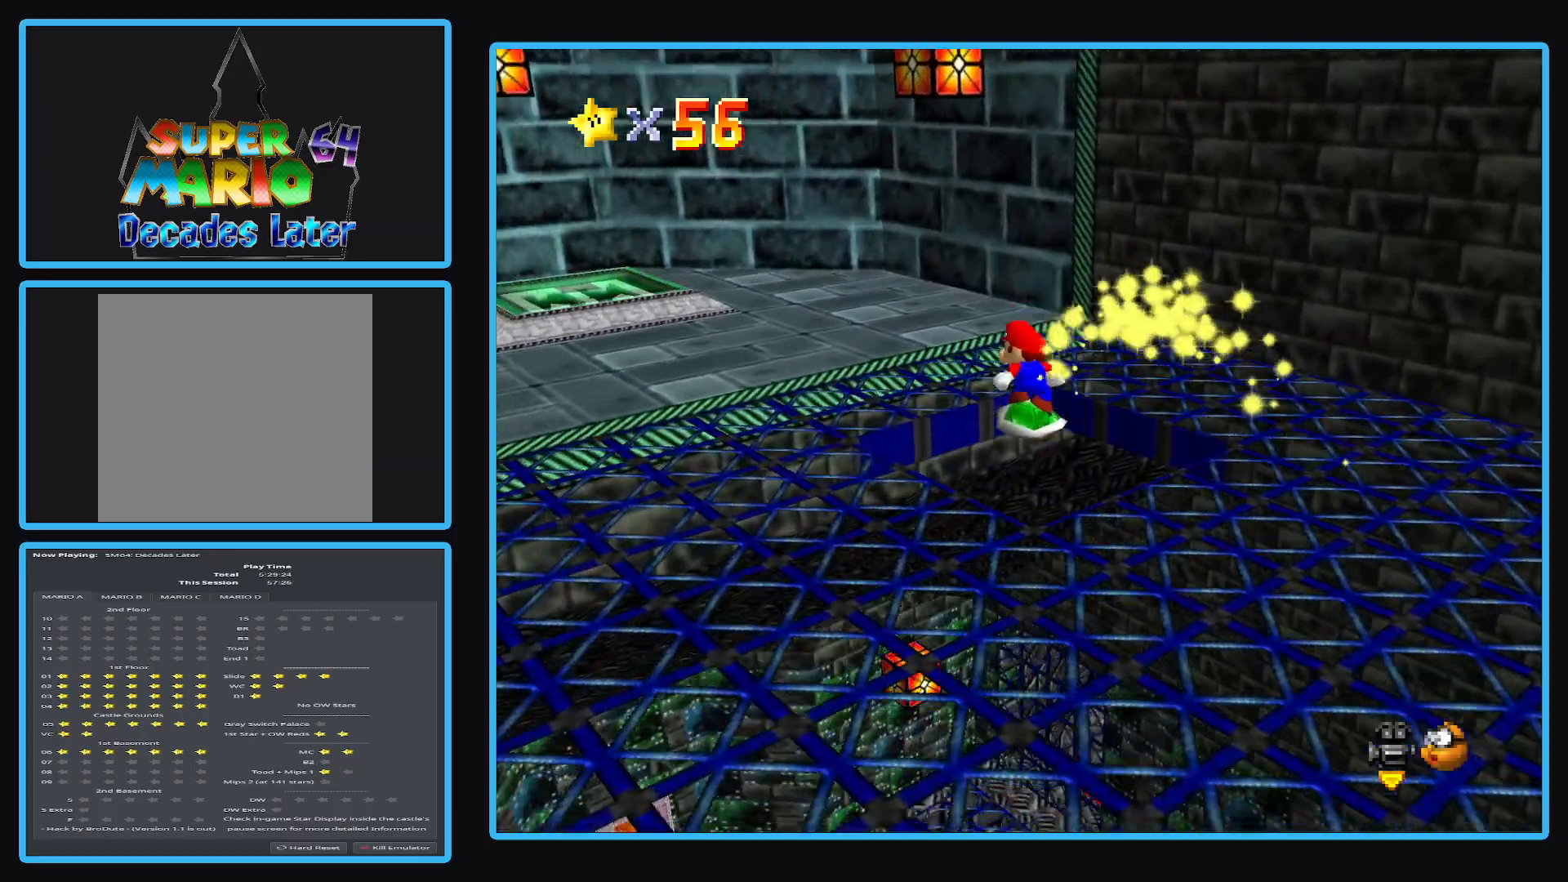
{"buttons": [], "left_stick": "center", "right_stick": "center", "events": [[83, "left_stick", "center"], [167, "left_stick", "left"], [350, "left_stick", "center"]]}
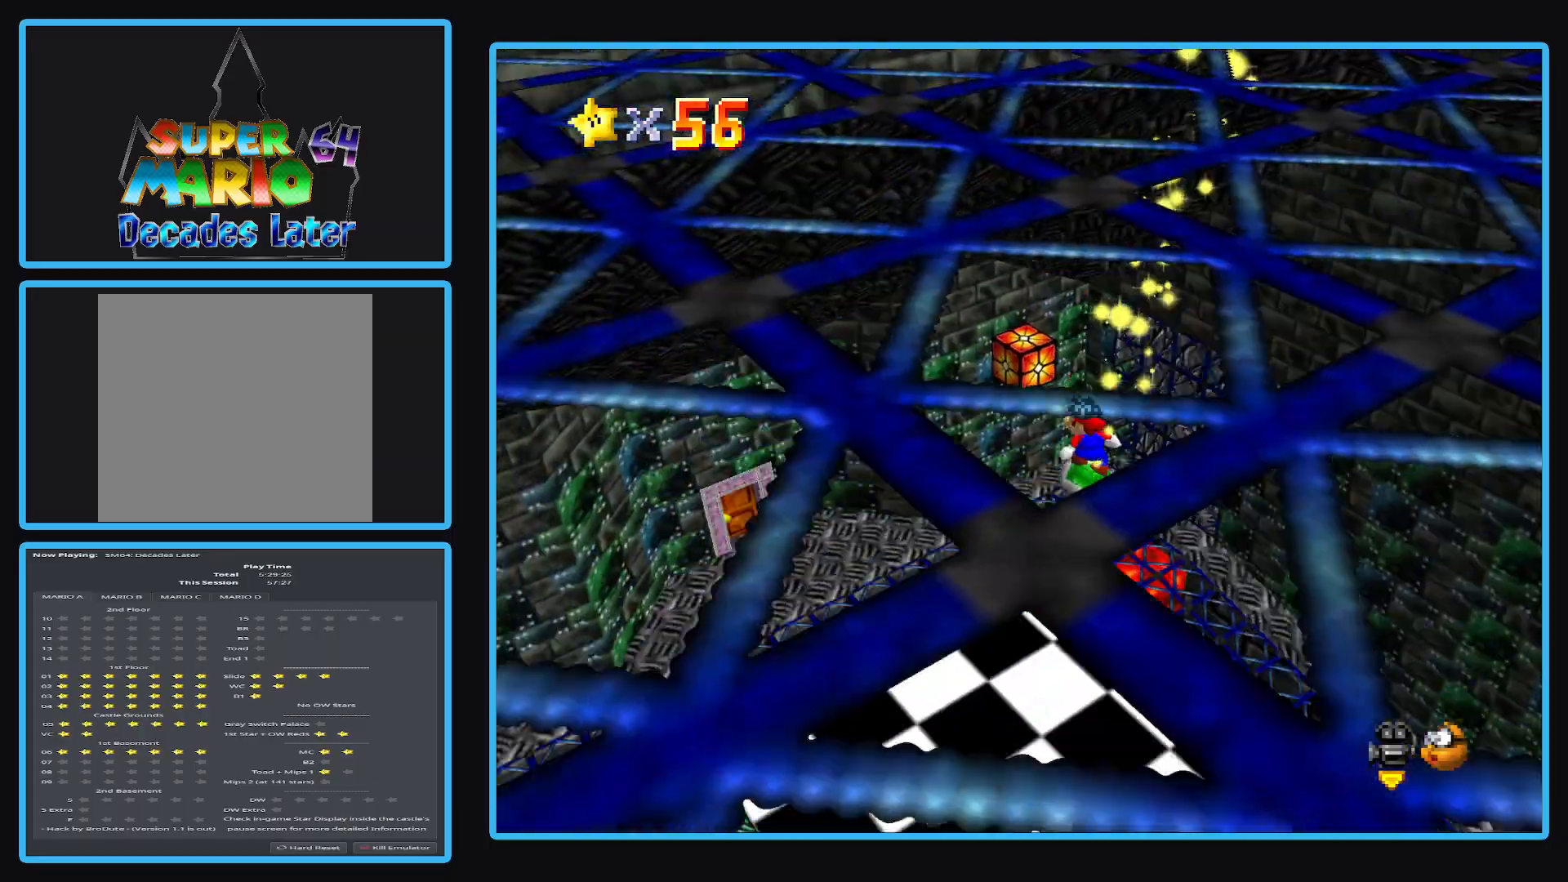
{"buttons": [], "left_stick": "up-left", "right_stick": "center", "events": [[267, "B", "down"], [317, "left_stick", "up-left"], [400, "B", "up"]]}
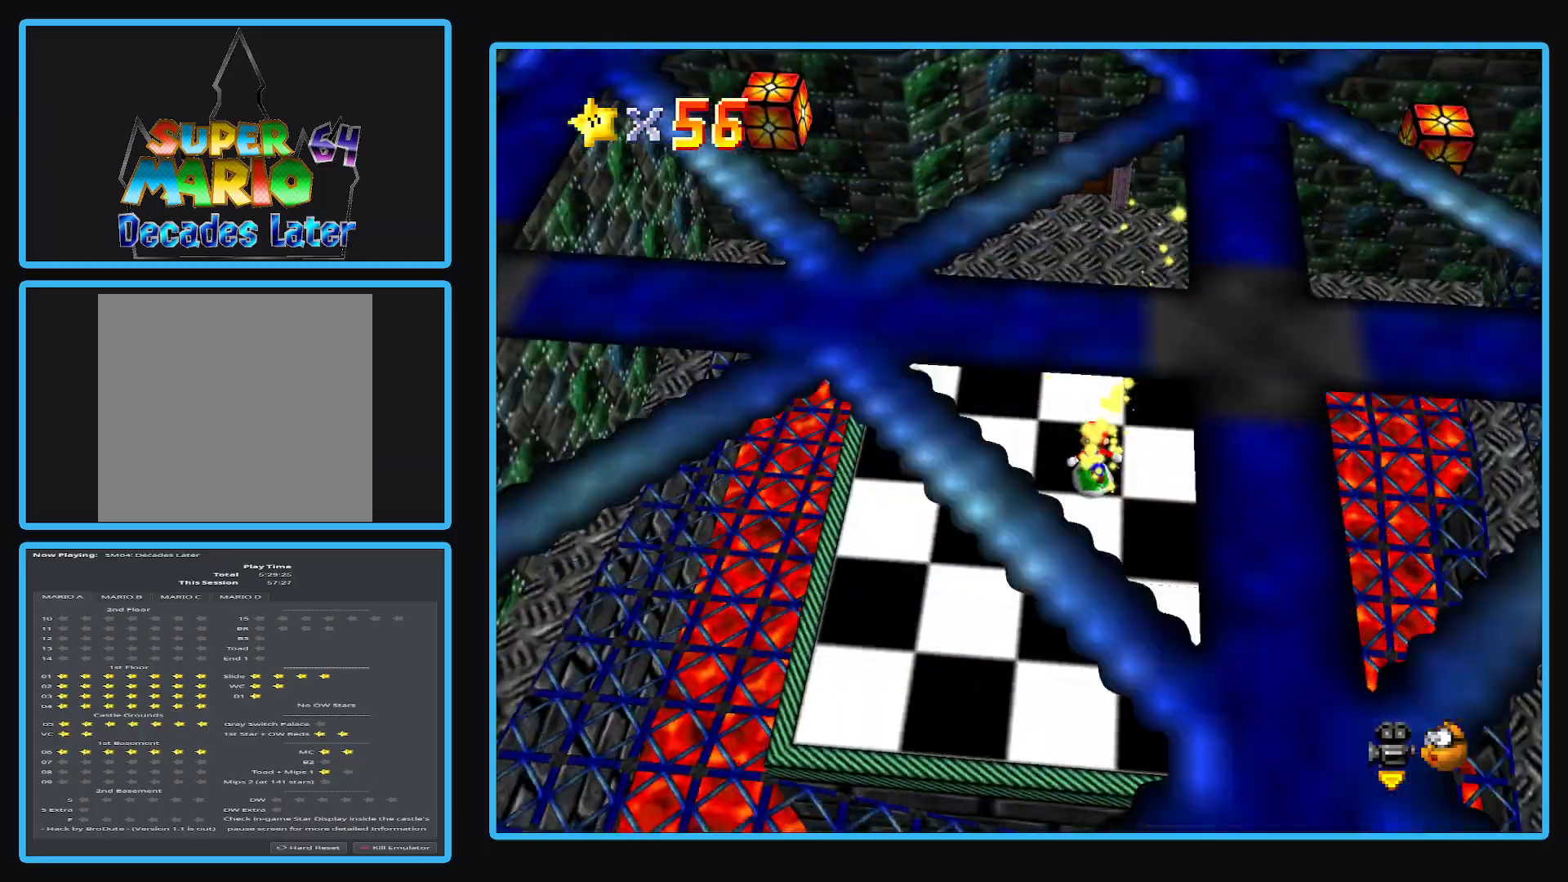
{"buttons": [], "left_stick": "up-left", "right_stick": "center", "events": [[67, "left_stick", "center"], [217, "left_stick", "up"], [333, "left_stick", "up-left"]]}
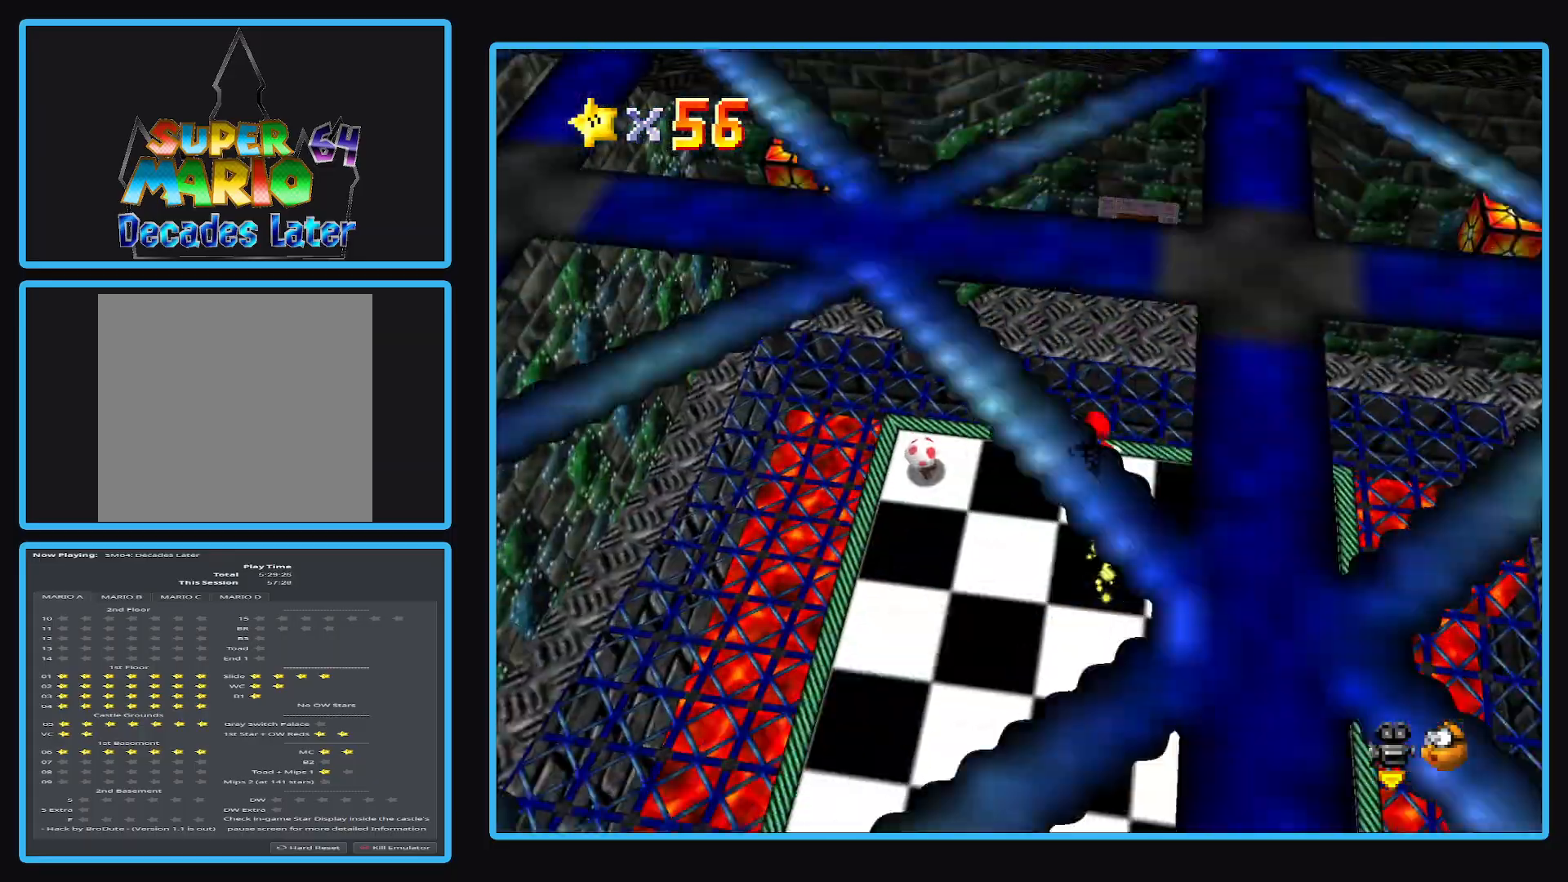
{"buttons": [], "left_stick": "down-left", "right_stick": "center", "events": [[50, "A", "down"], [167, "A", "up"], [217, "left_stick", "down-left"], [383, "B", "down"], [483, "B", "up"]]}
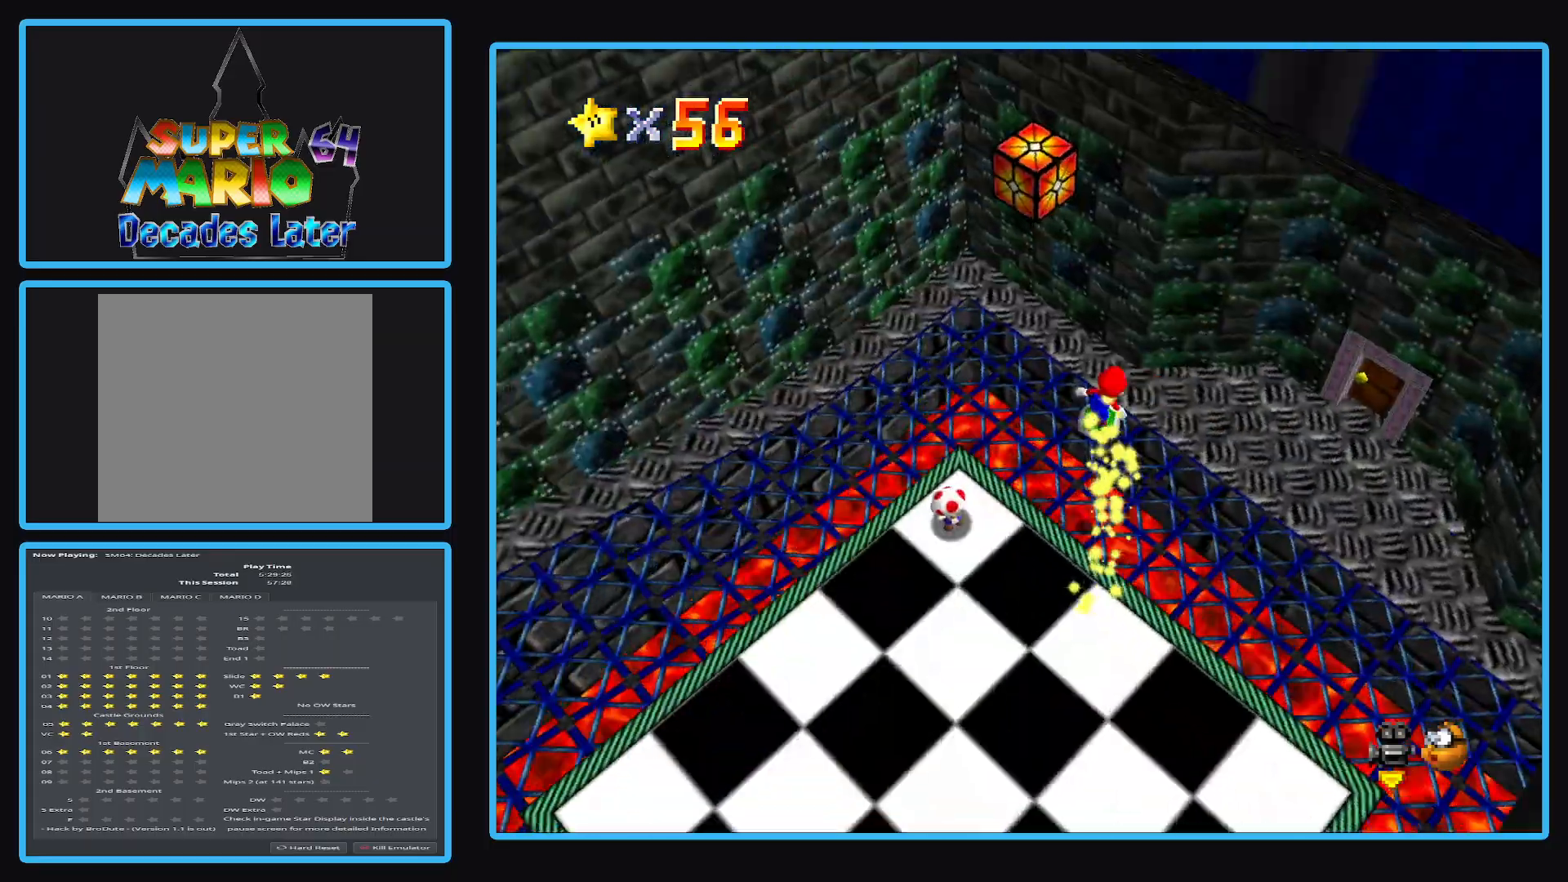
{"buttons": [], "left_stick": "up-left", "right_stick": "center", "events": [[117, "B", "down"], [167, "left_stick", "left"], [217, "B", "up"], [267, "left_stick", "up-left"], [283, "B", "down"], [417, "B", "up"]]}
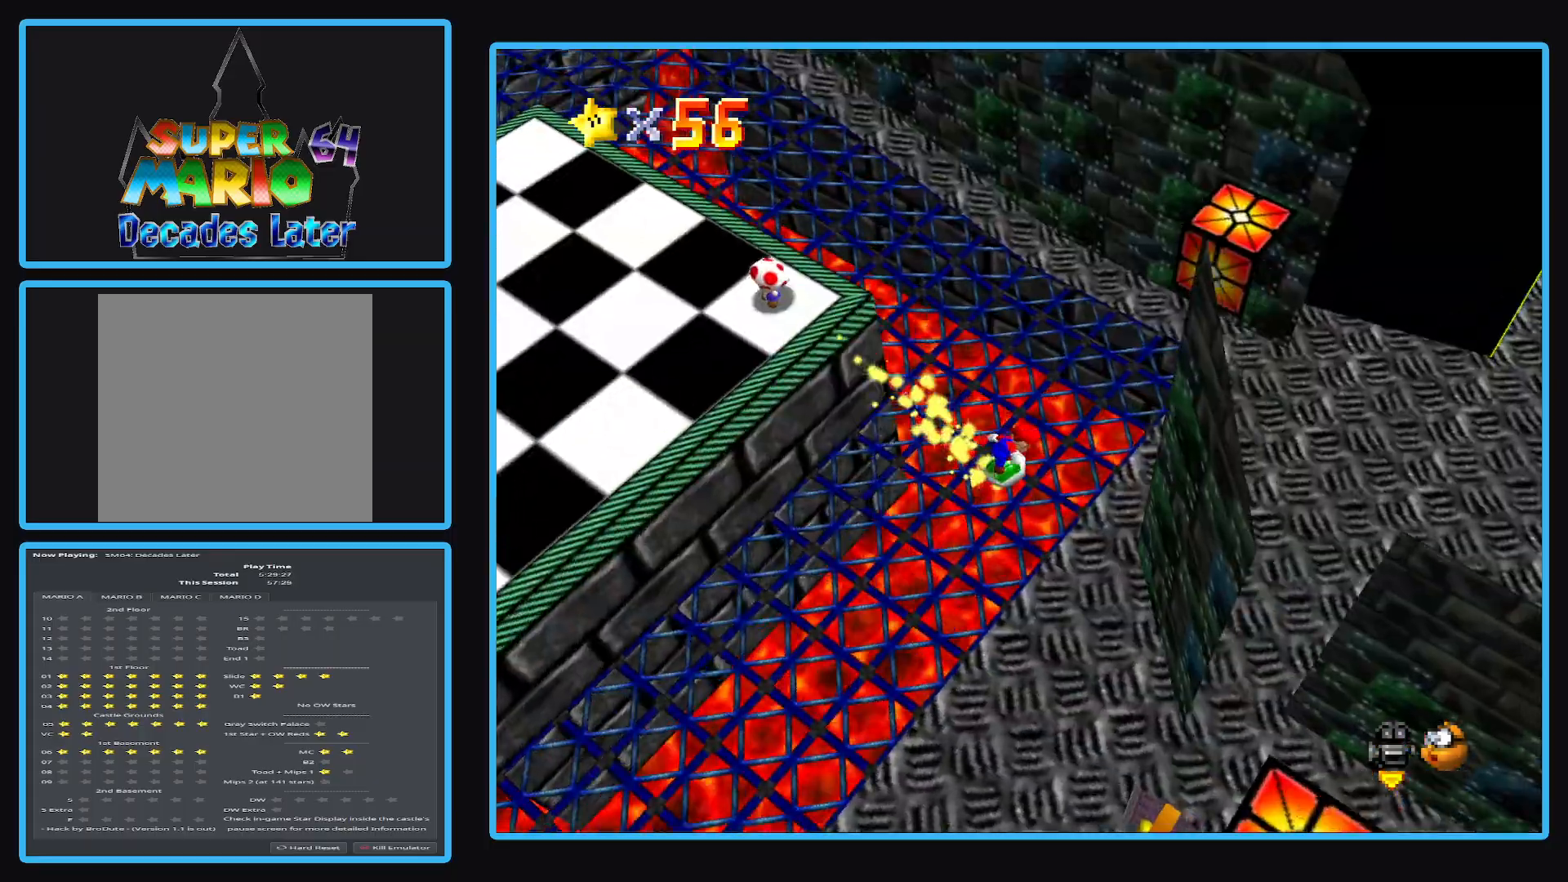
{"buttons": [], "left_stick": "up-left", "right_stick": "center", "events": []}
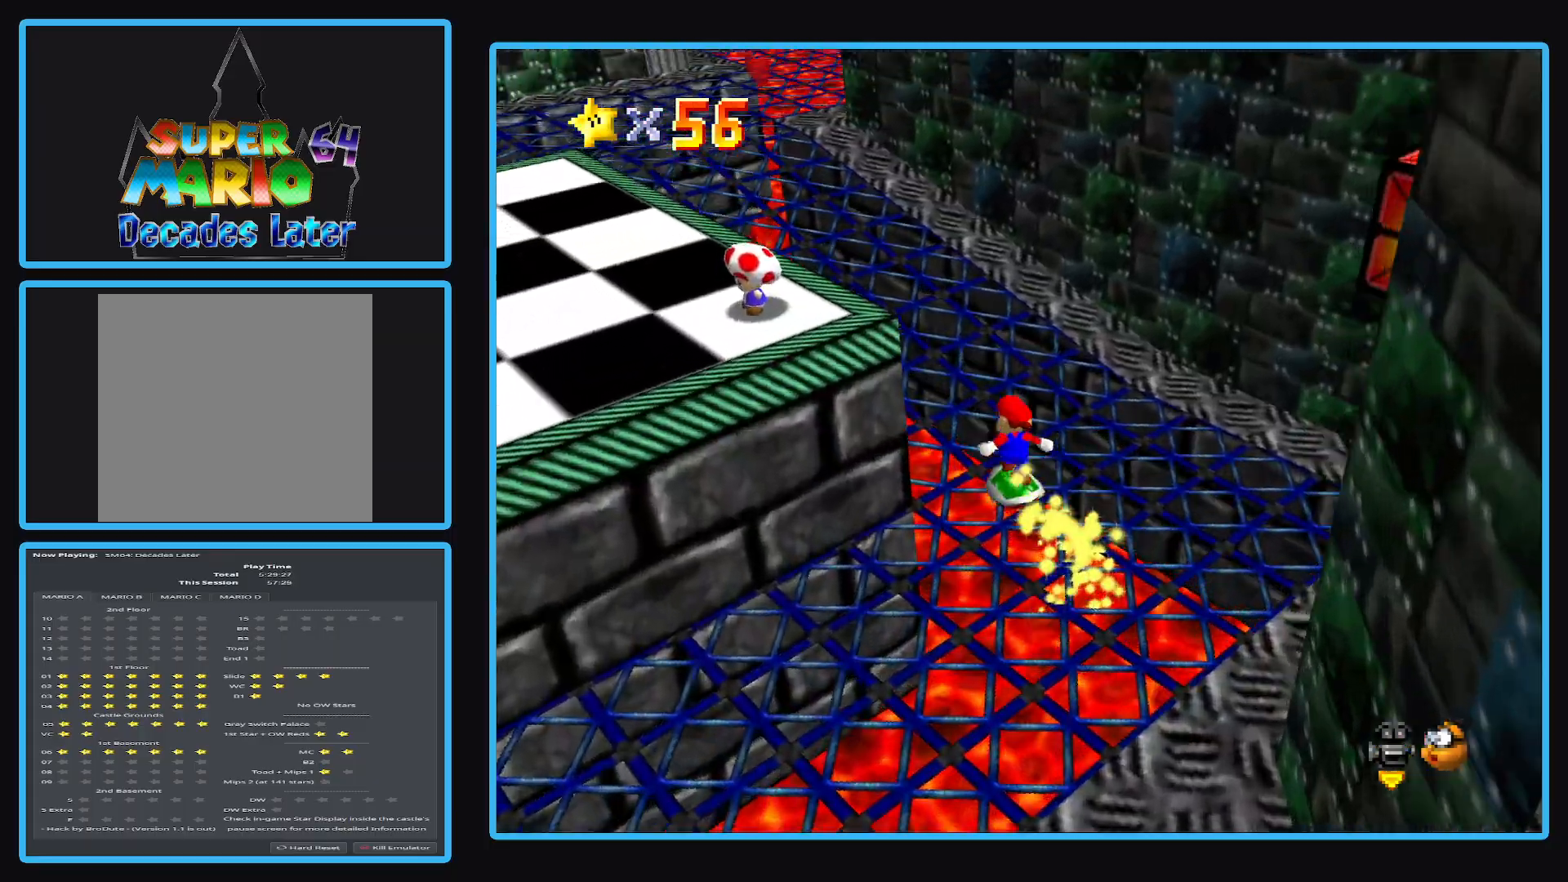
{"buttons": ["B"], "left_stick": "up-left", "right_stick": "center", "events": [[400, "B", "down"]]}